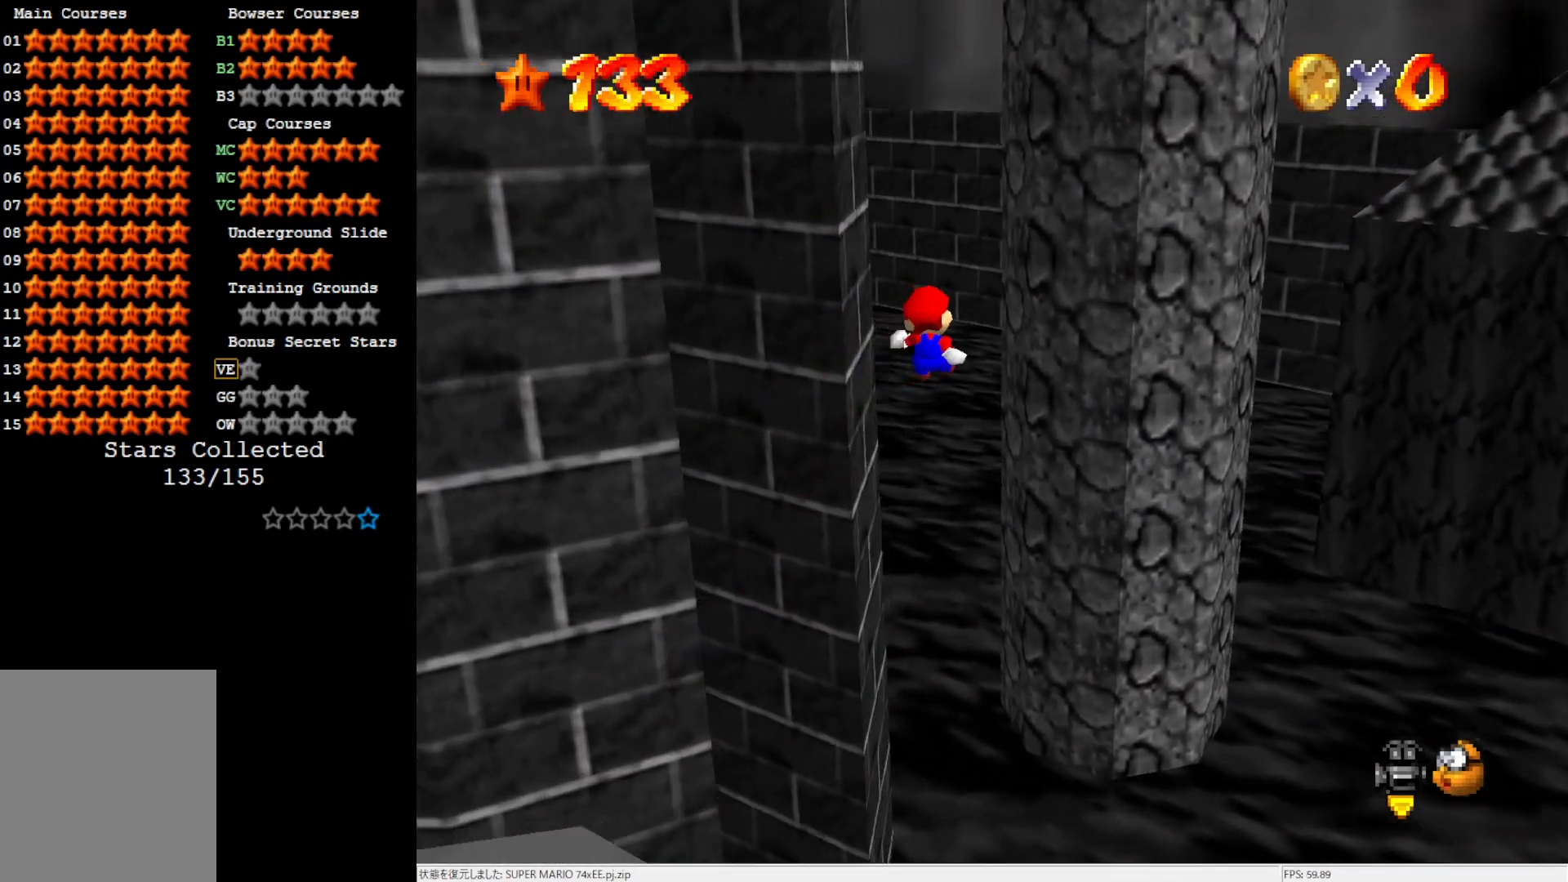
Gameplay with a controller (Nintendo layout); each line is a JSON object with the inputs held at the frame after it. "events" lists button and stick changes between this image and that frame as [ms after this image, input, new state], when the widget could be followed in between. Not read: L3 R3.
{"buttons": [], "left_stick": "right", "events": [[50, "C_RIGHT", "down"], [200, "C_RIGHT", "up"]]}
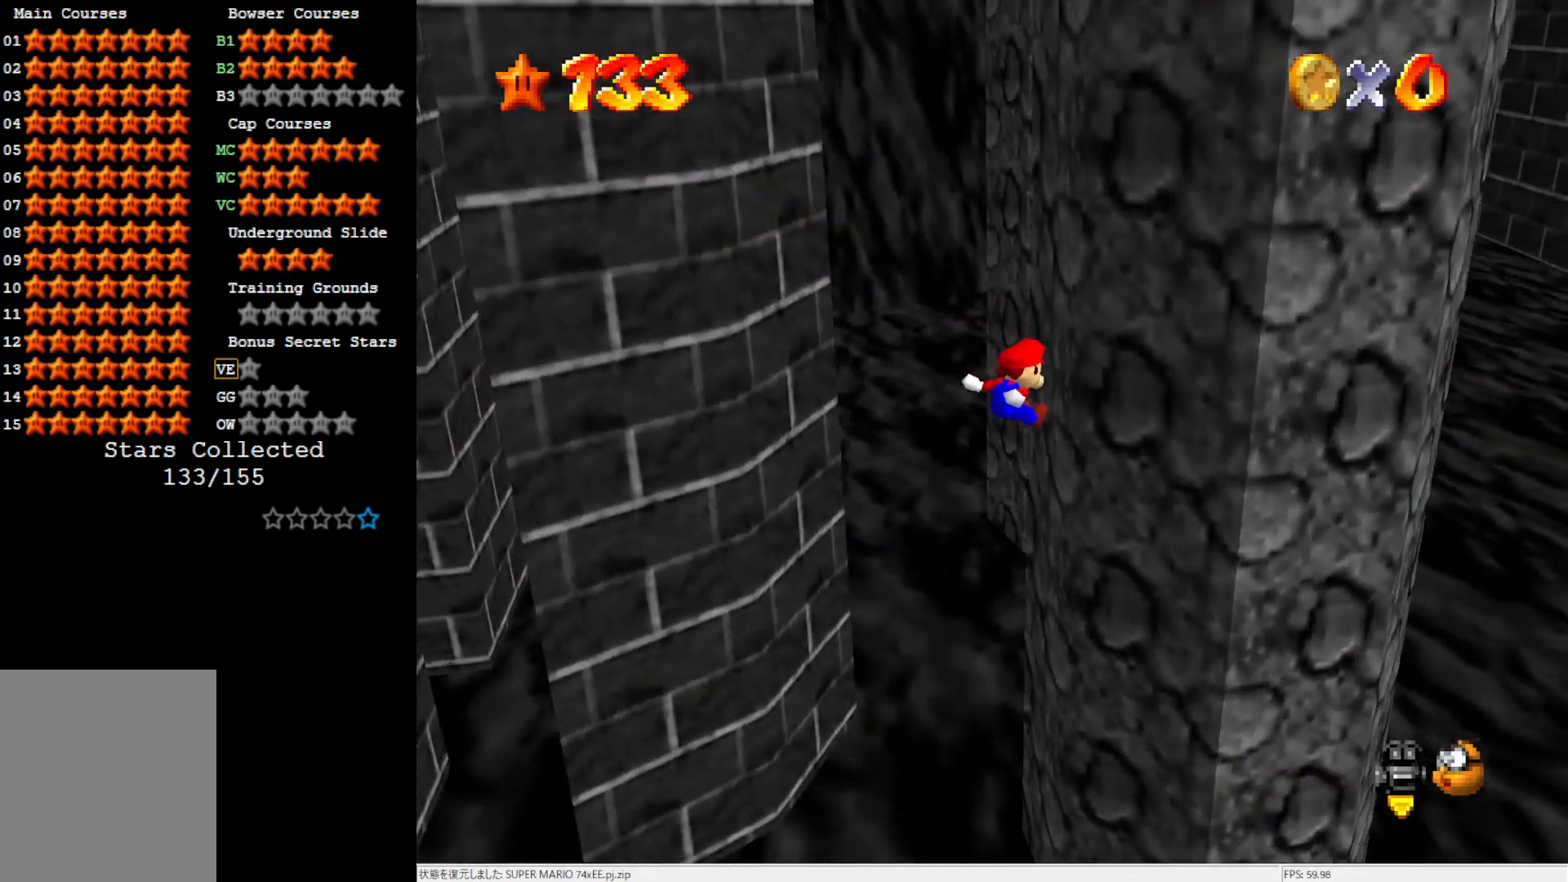
{"buttons": ["A"], "left_stick": "up-left", "events": [[33, "left_stick", "up-right"], [100, "A", "down"], [133, "left_stick", "up"], [400, "left_stick", "up-left"]]}
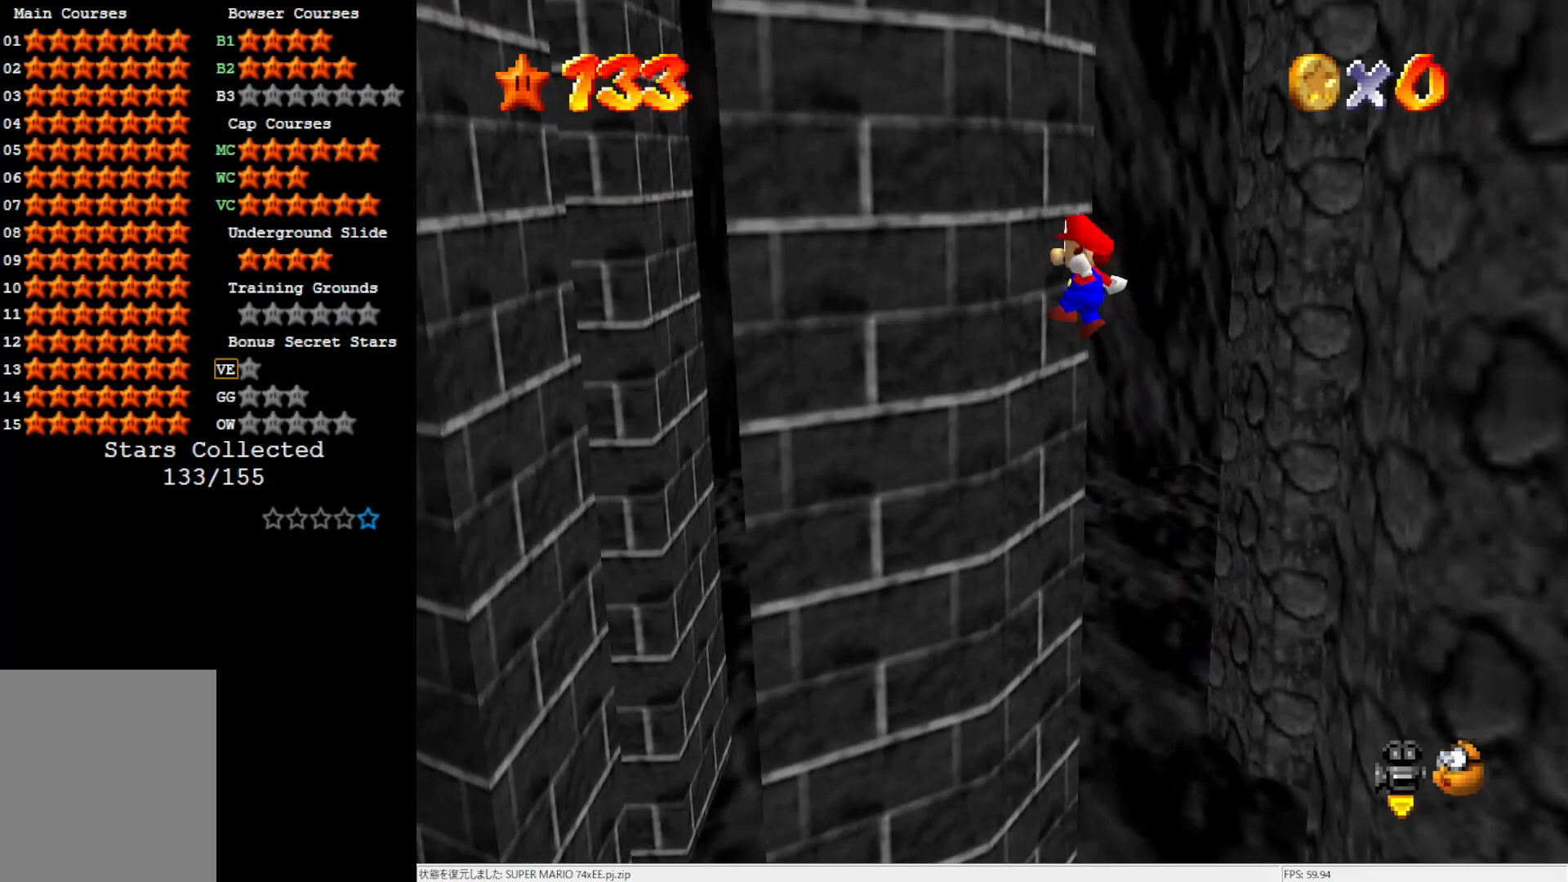
{"buttons": ["A"], "left_stick": "up-right", "events": [[33, "A", "up"], [150, "A", "down"], [150, "left_stick", "up-right"]]}
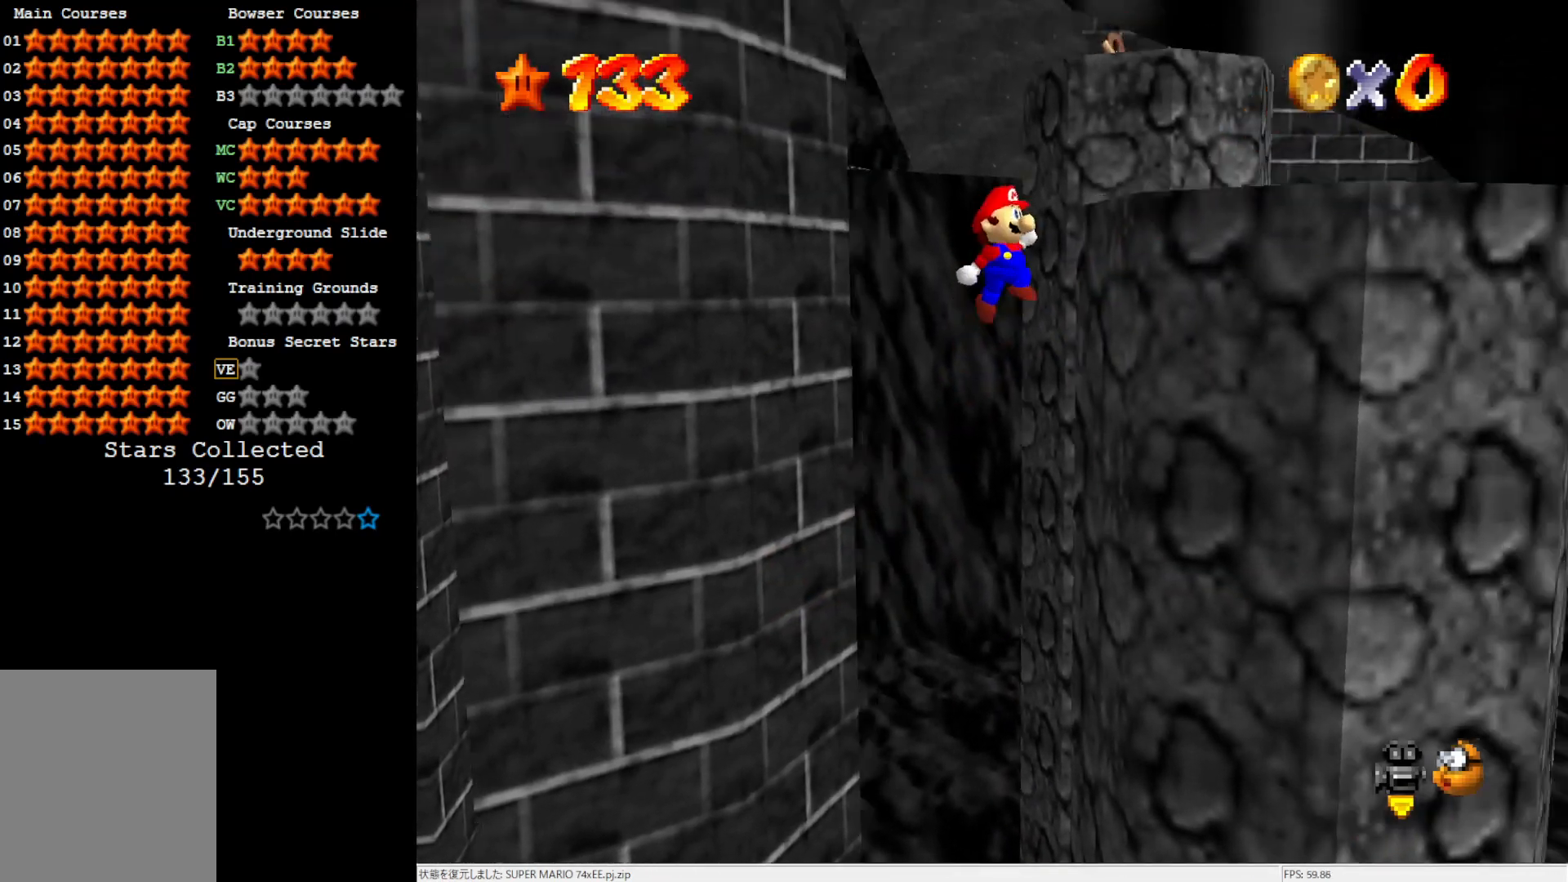
{"buttons": ["A"], "left_stick": "up-right", "events": [[117, "A", "up"], [367, "A", "down"]]}
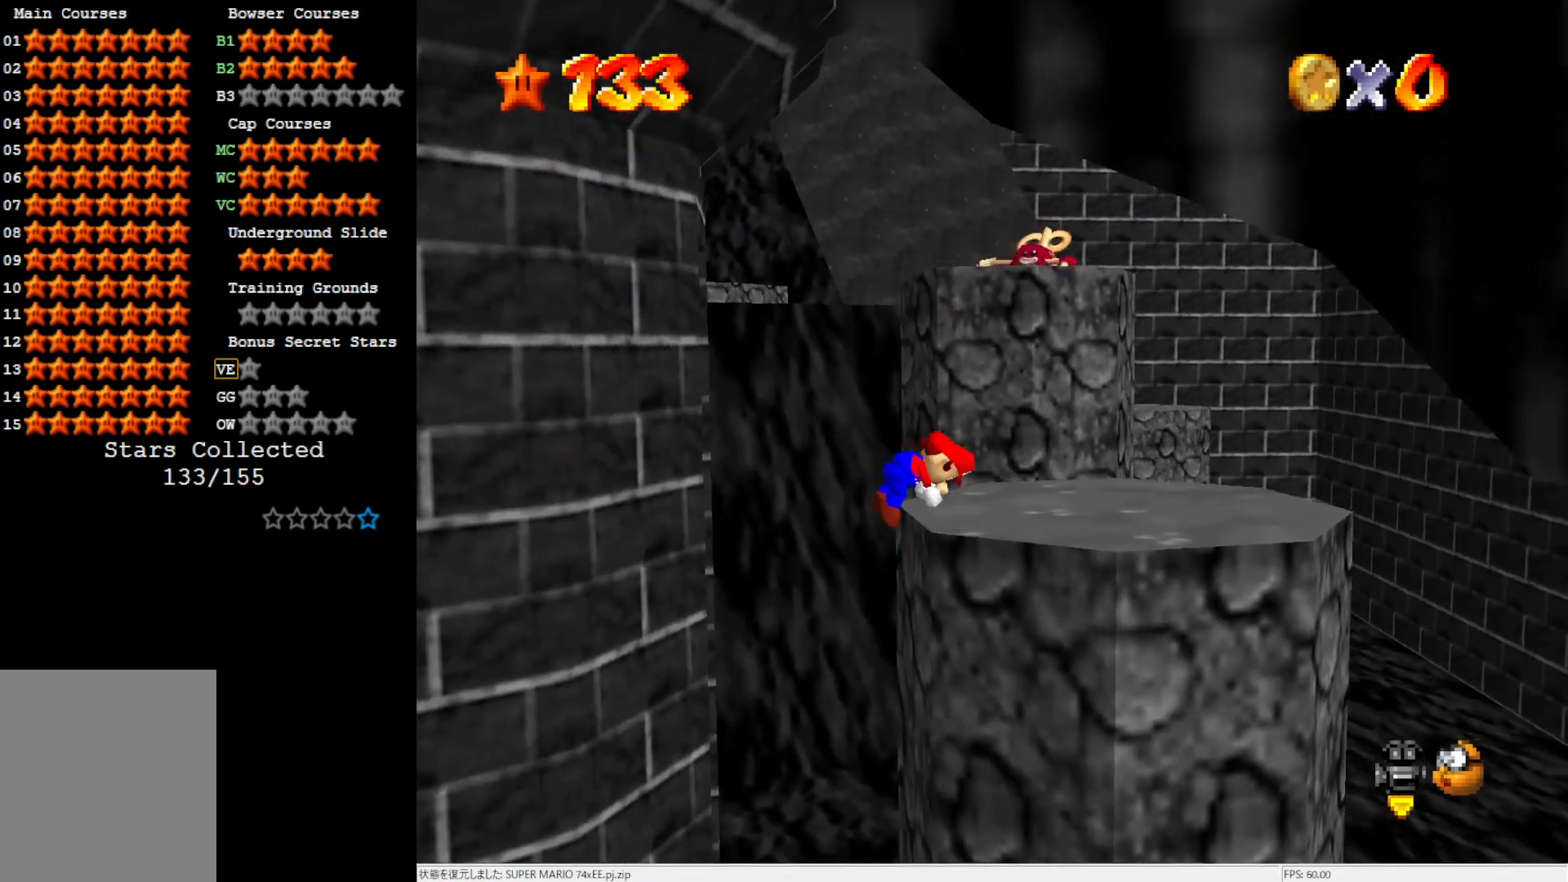
{"buttons": [], "left_stick": "up", "events": [[33, "A", "up"], [33, "left_stick", "center"], [133, "C_LEFT", "down"], [233, "C_LEFT", "up"], [233, "left_stick", "up"], [333, "C_LEFT", "down"], [433, "C_LEFT", "up"]]}
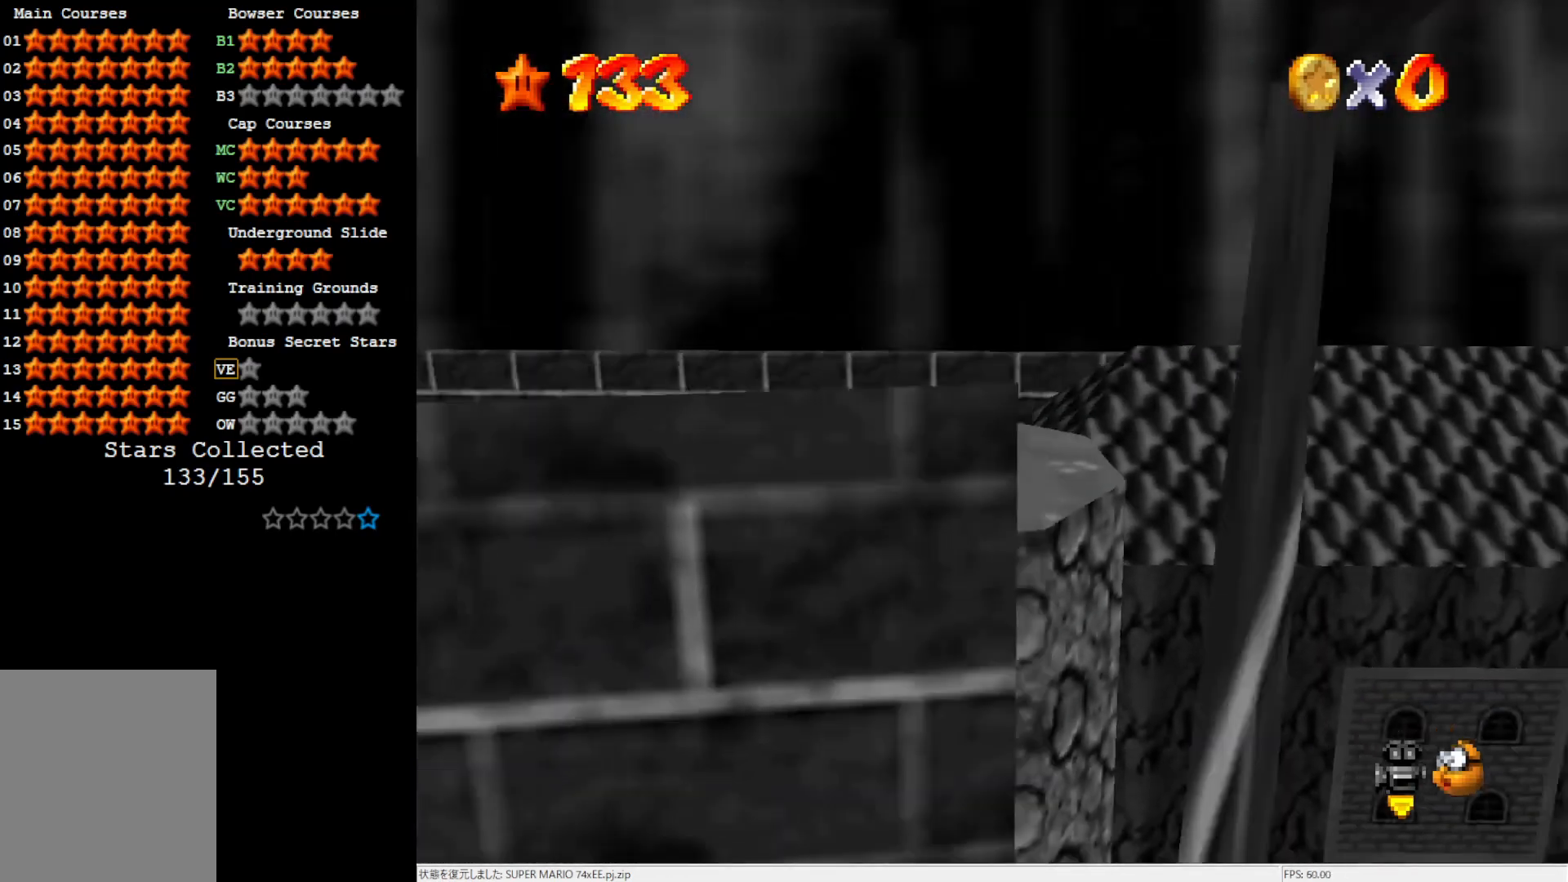
{"buttons": [], "left_stick": "up-left", "events": [[33, "C_LEFT", "down"], [133, "C_LEFT", "up"], [233, "left_stick", "up-left"], [267, "C_LEFT", "down"], [333, "C_LEFT", "up"]]}
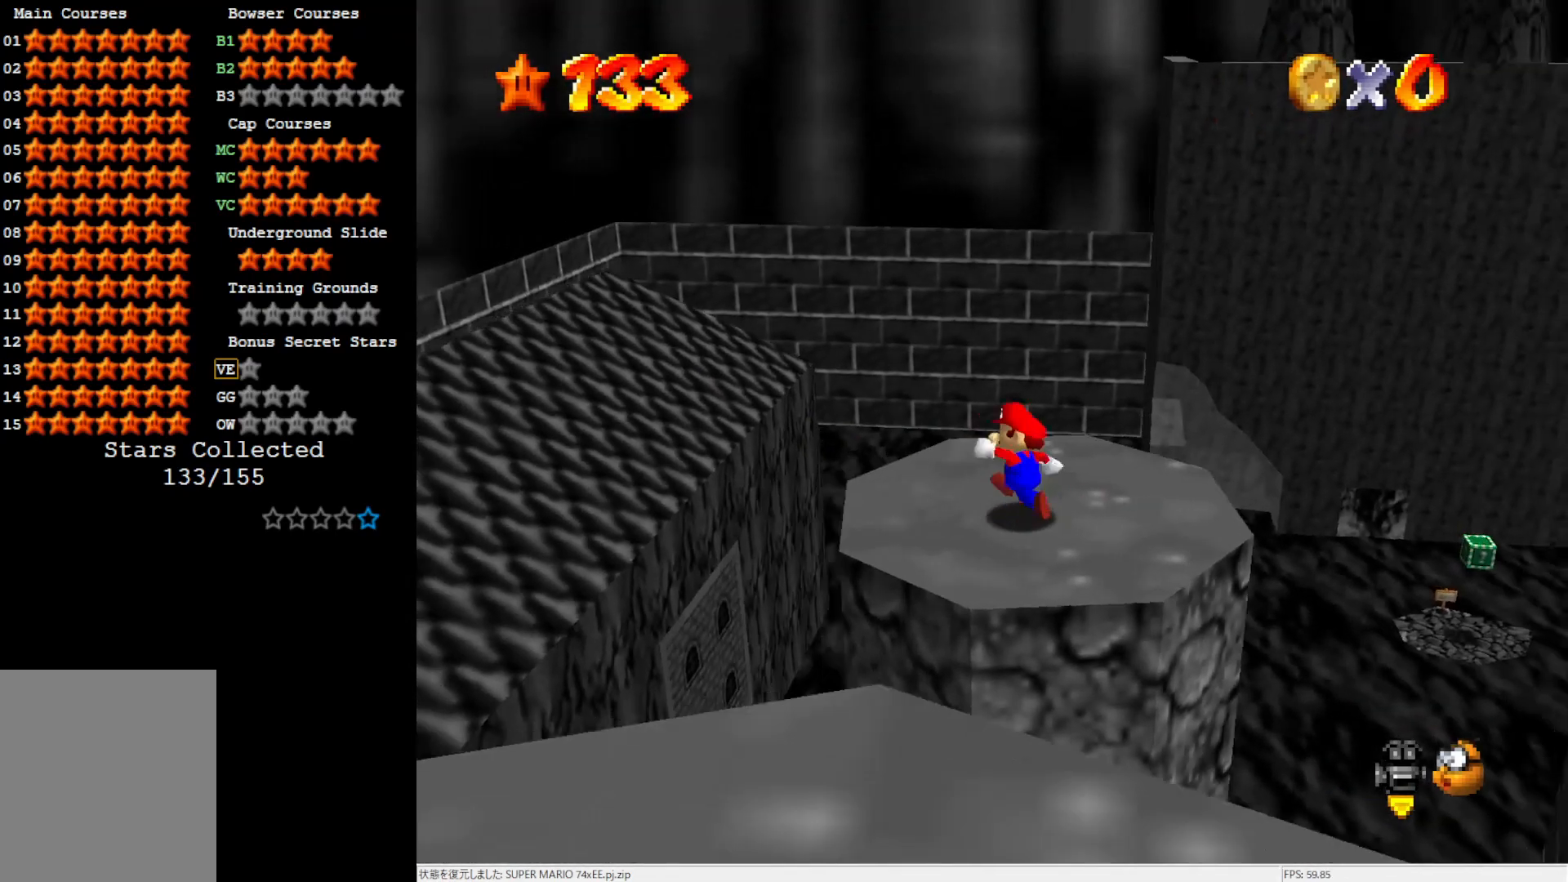
{"buttons": ["A"], "left_stick": "up-left", "events": [[267, "A", "down"]]}
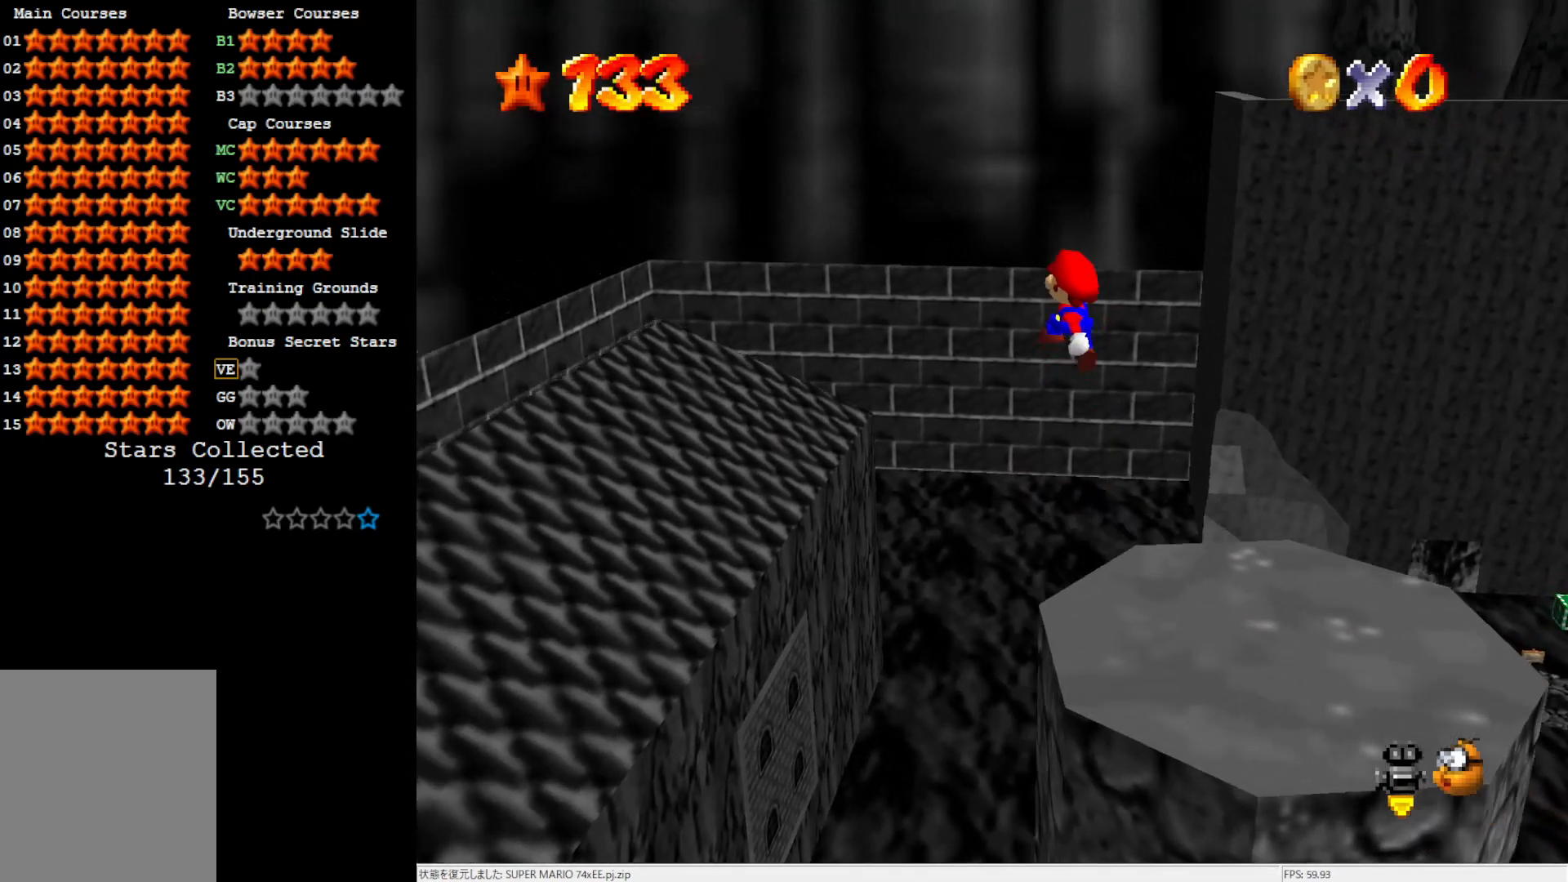
{"buttons": [], "left_stick": "up-left", "events": [[117, "A", "up"]]}
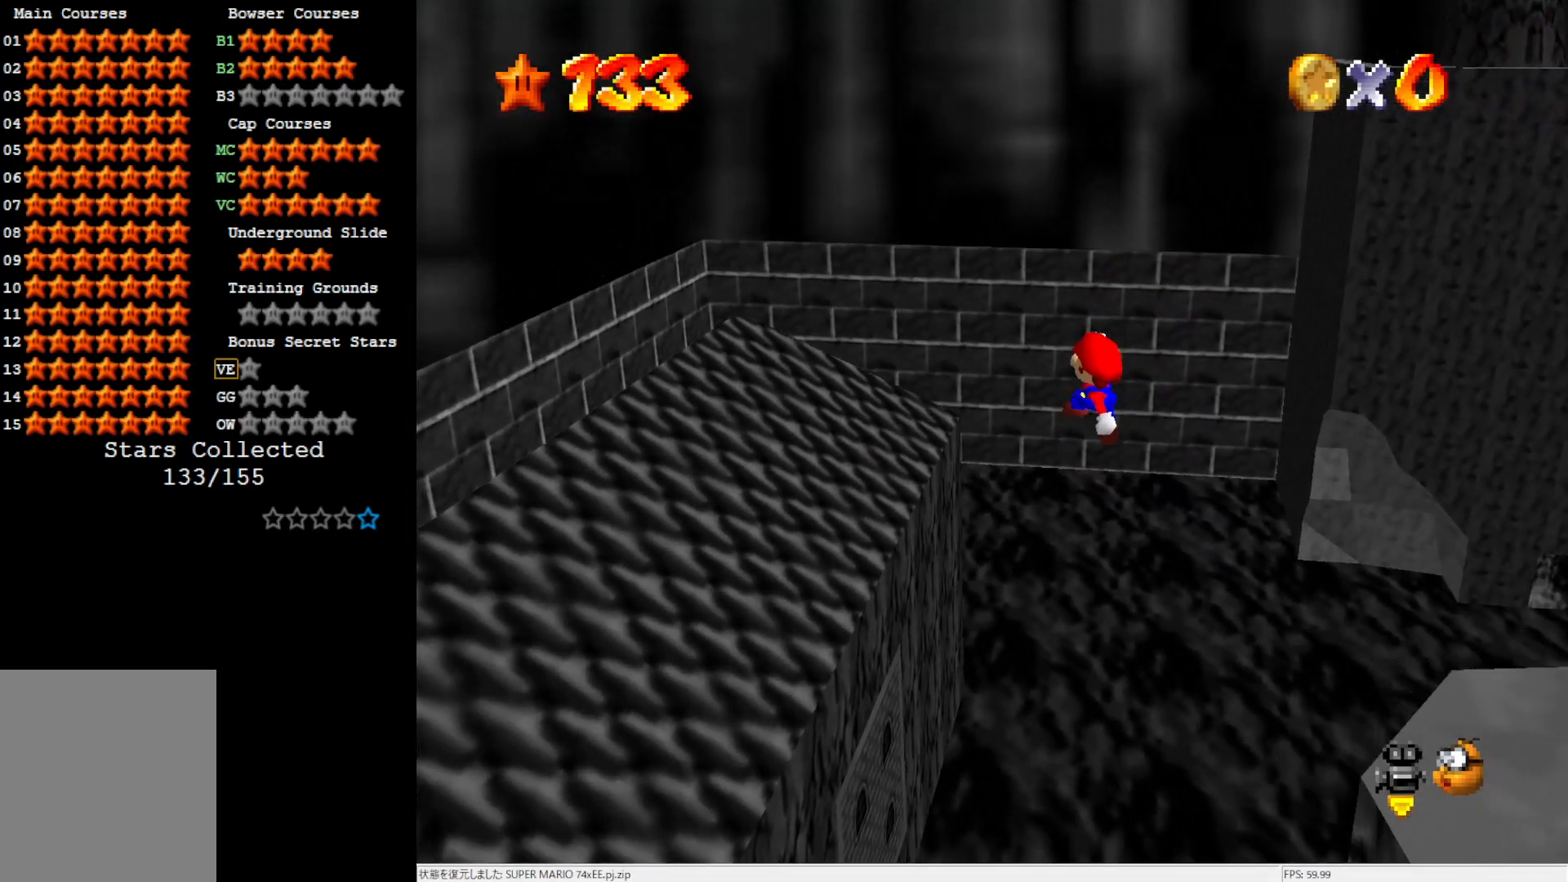
{"buttons": [], "left_stick": "down-right", "events": [[200, "left_stick", "center"], [300, "left_stick", "down-right"]]}
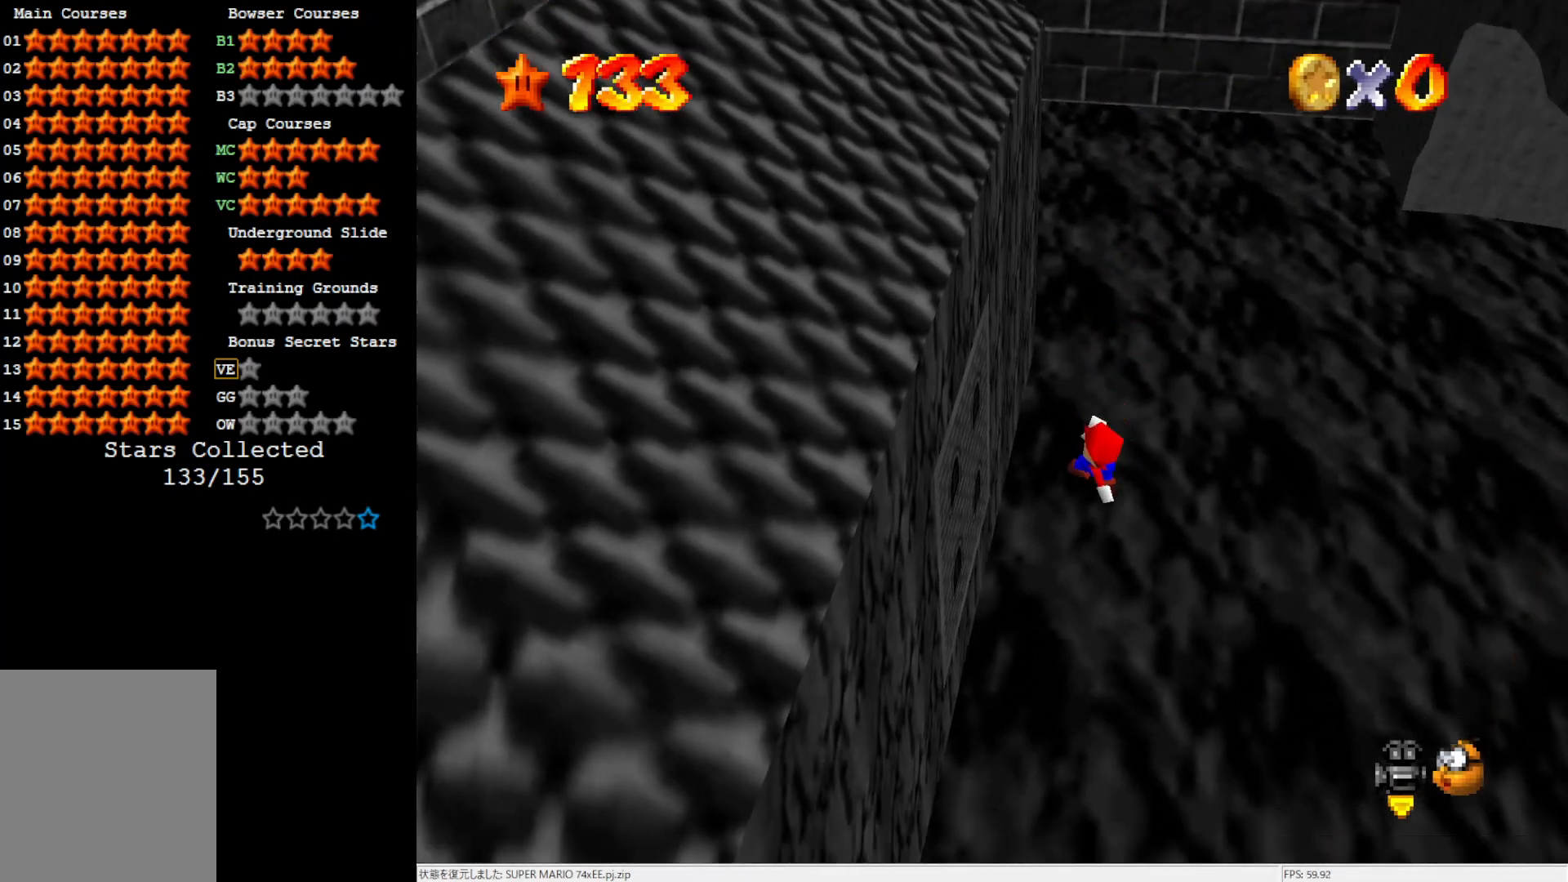
{"buttons": [], "left_stick": "up-left", "events": [[33, "left_stick", "center"], [67, "B", "down"], [133, "B", "up"], [300, "left_stick", "up-left"]]}
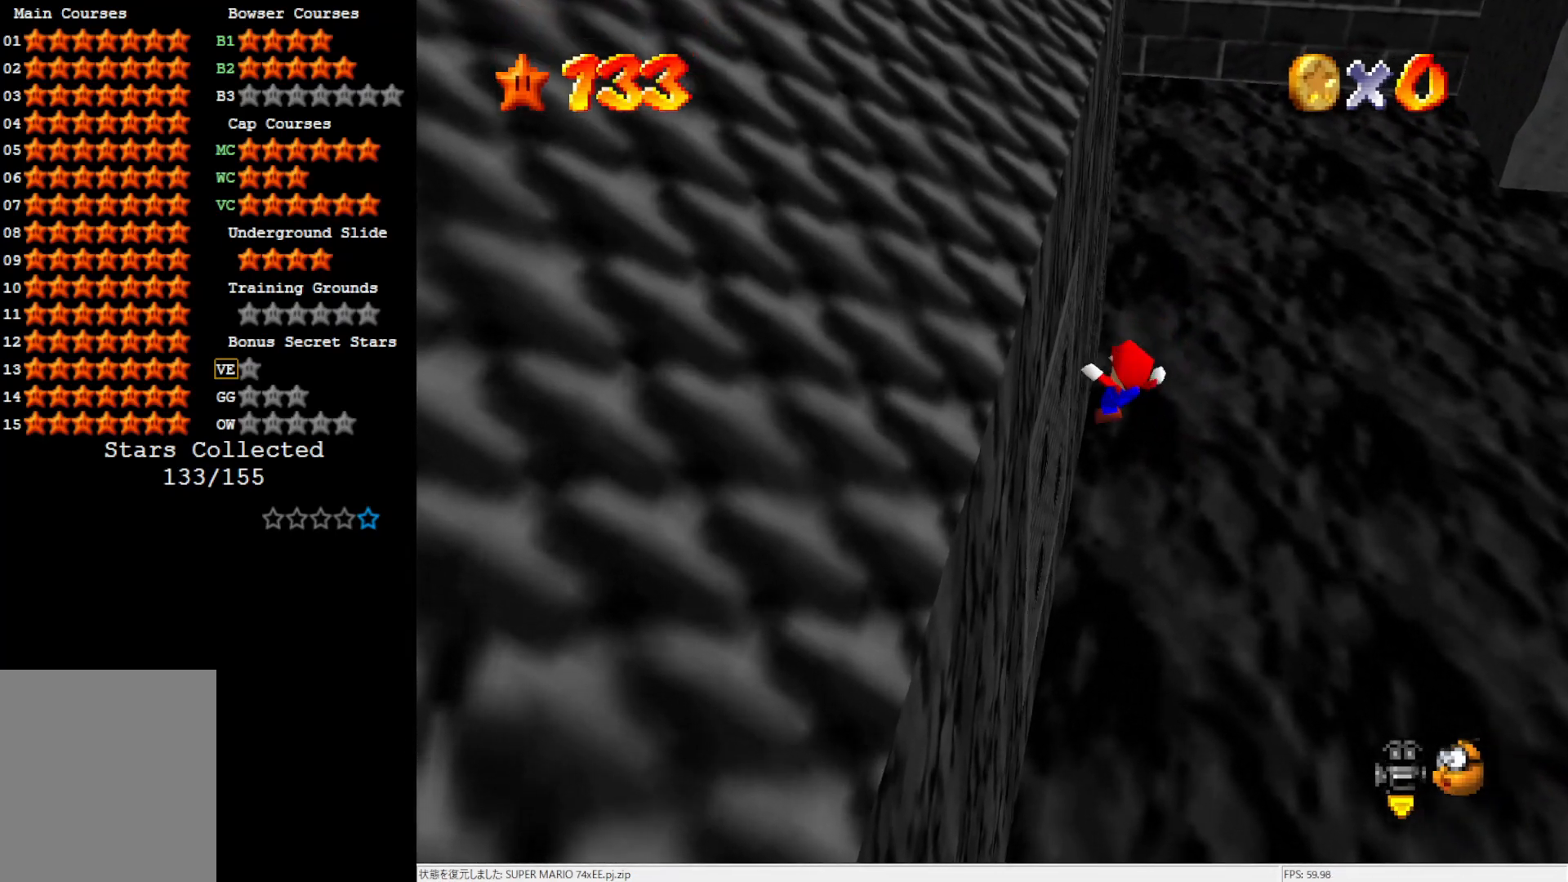
{"buttons": [], "left_stick": "center", "events": [[267, "left_stick", "center"], [333, "R1", "down"], [367, "R1", "up"], [433, "R1", "down"], [500, "R1", "up"]]}
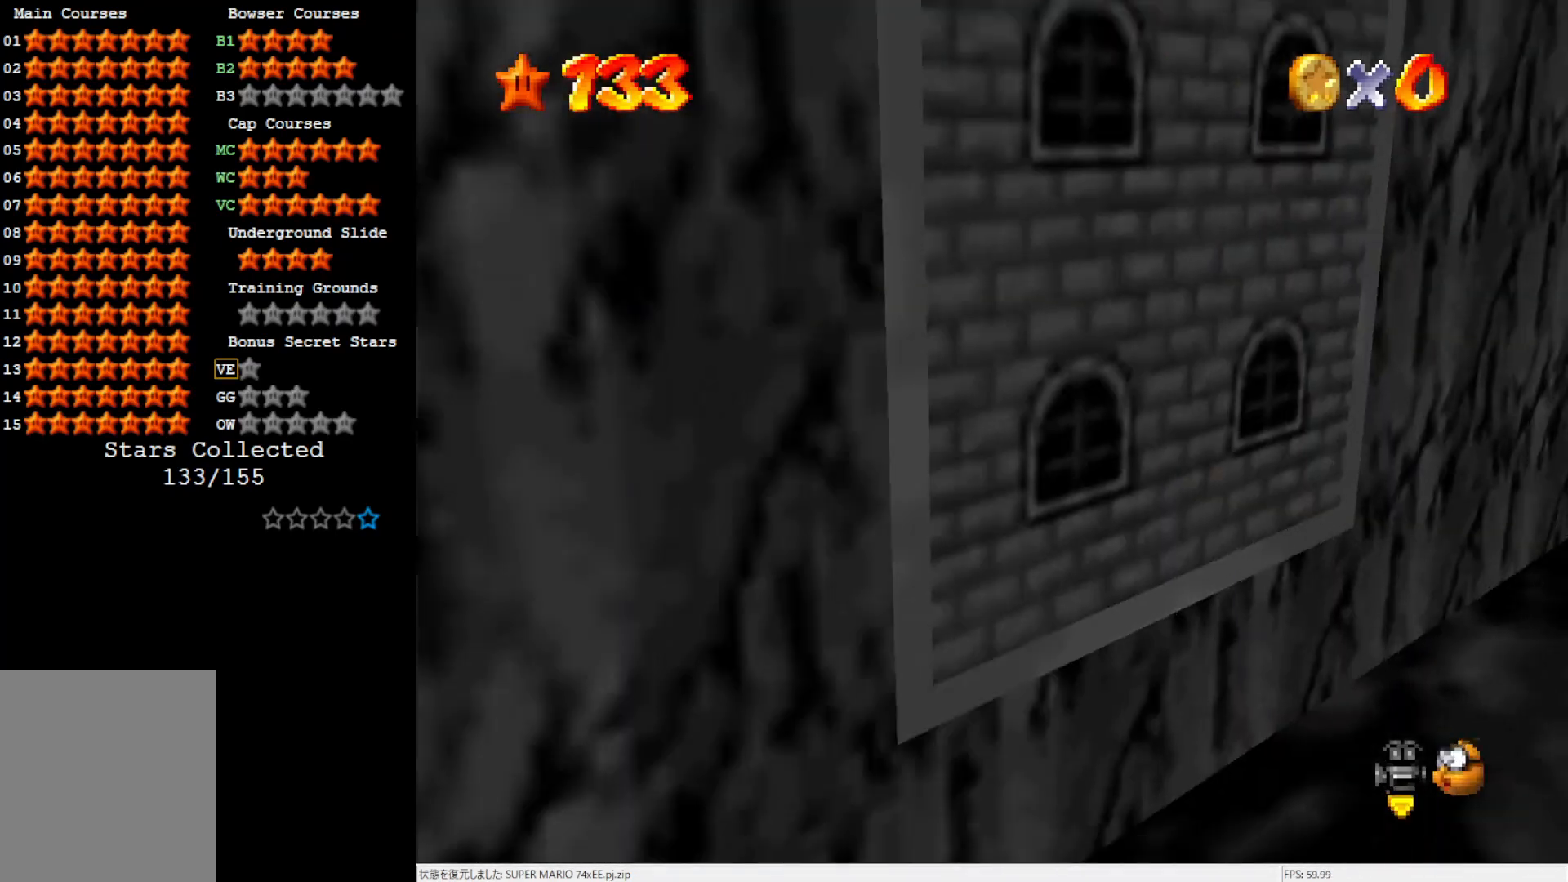
{"buttons": ["C_LEFT"], "left_stick": "center", "events": [[433, "C_LEFT", "down"]]}
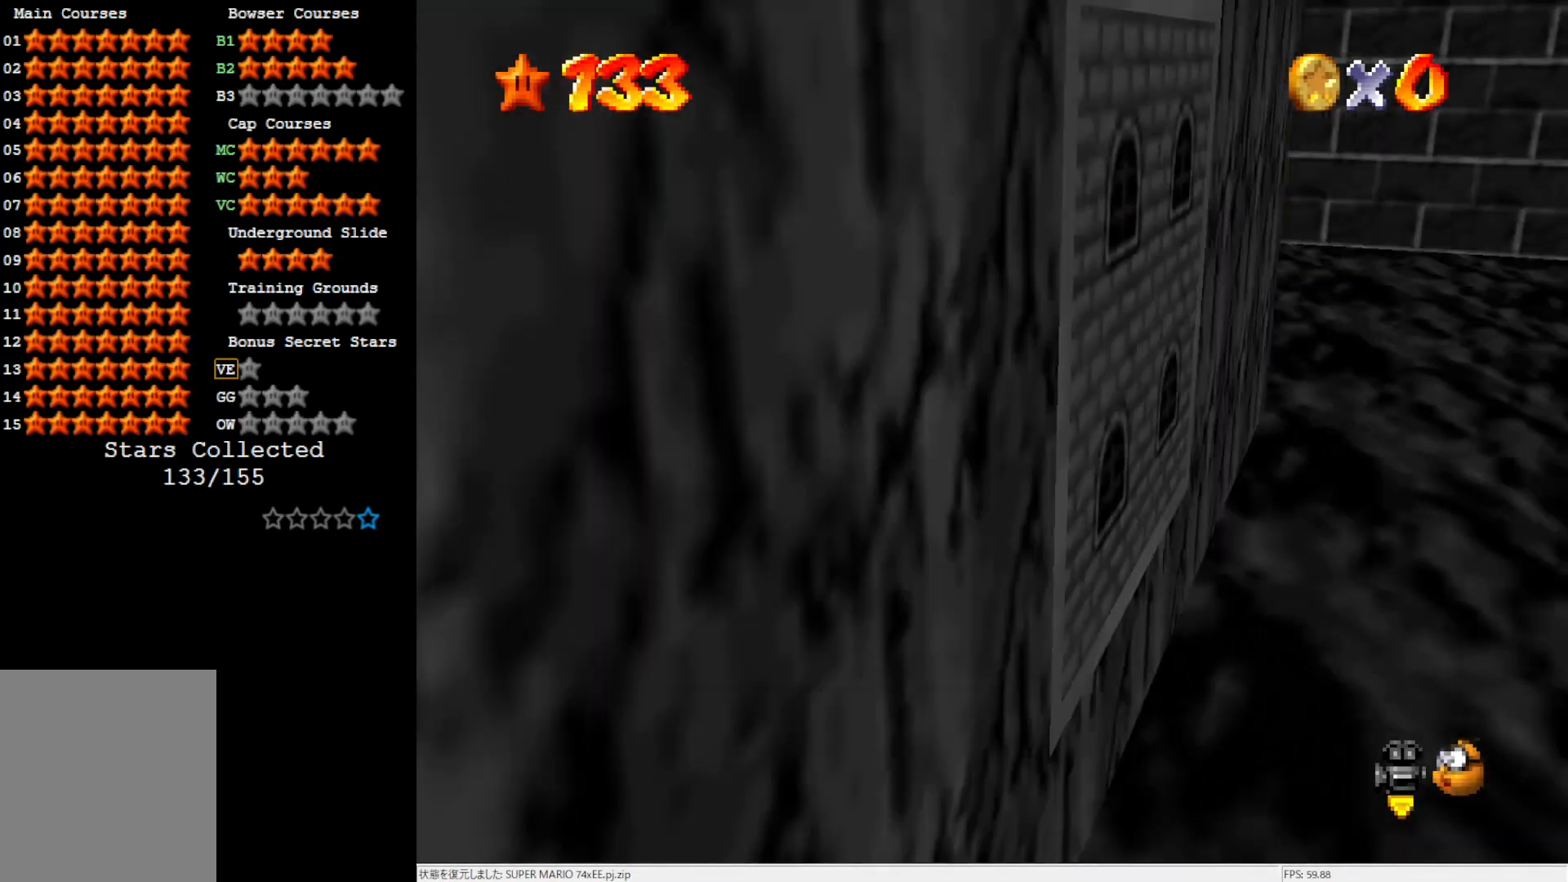
{"buttons": [], "left_stick": "left", "events": [[33, "C_LEFT", "up"], [100, "left_stick", "down-left"], [150, "left_stick", "left"]]}
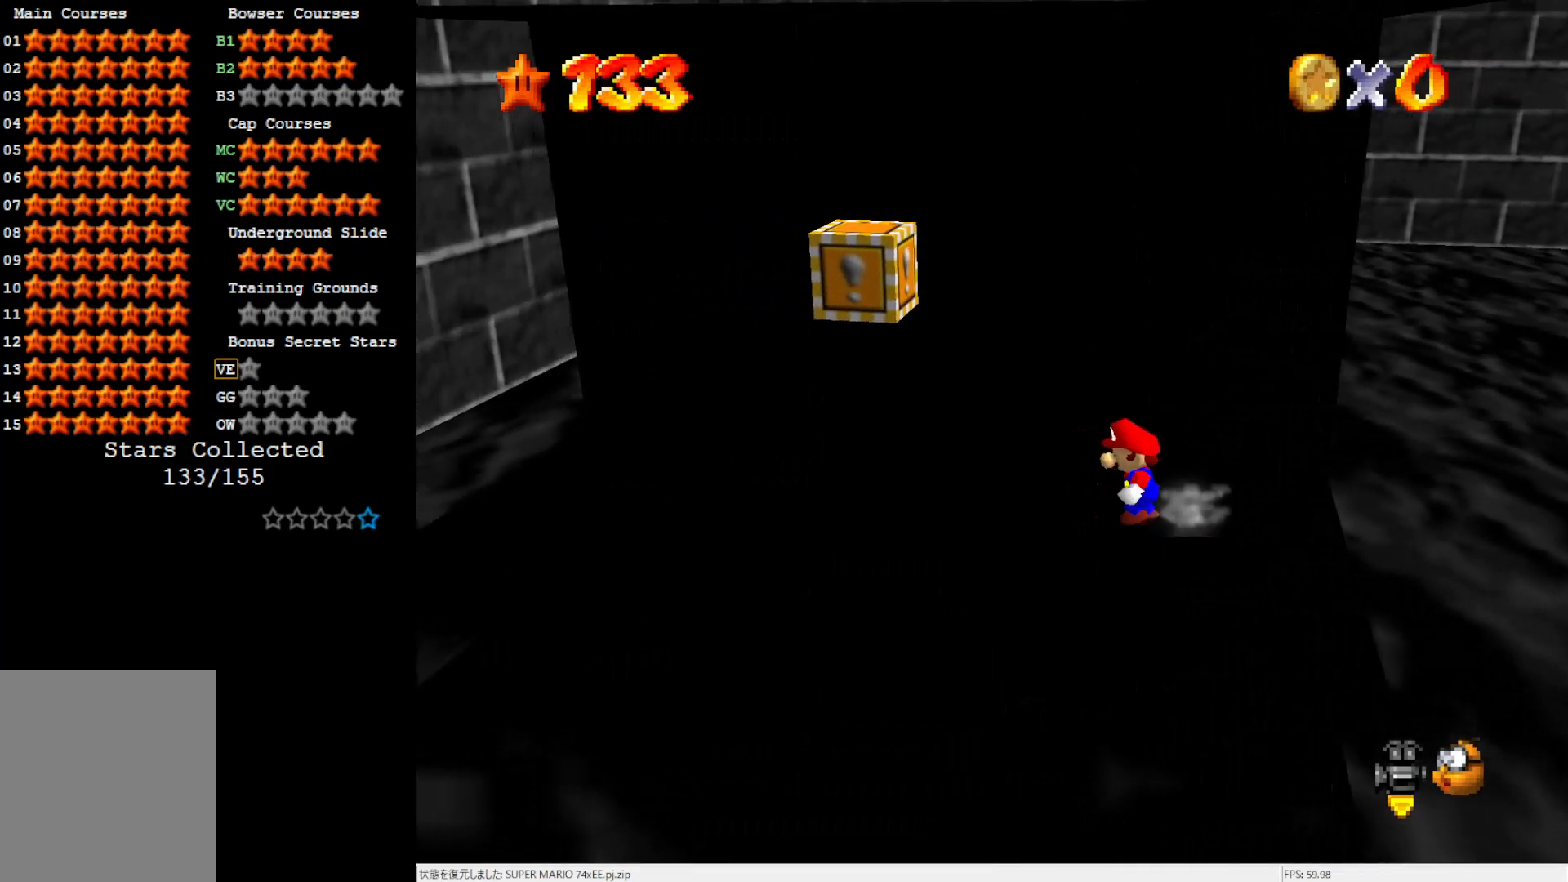
{"buttons": [], "left_stick": "center", "events": [[267, "A", "down"], [333, "left_stick", "center"], [433, "A", "up"]]}
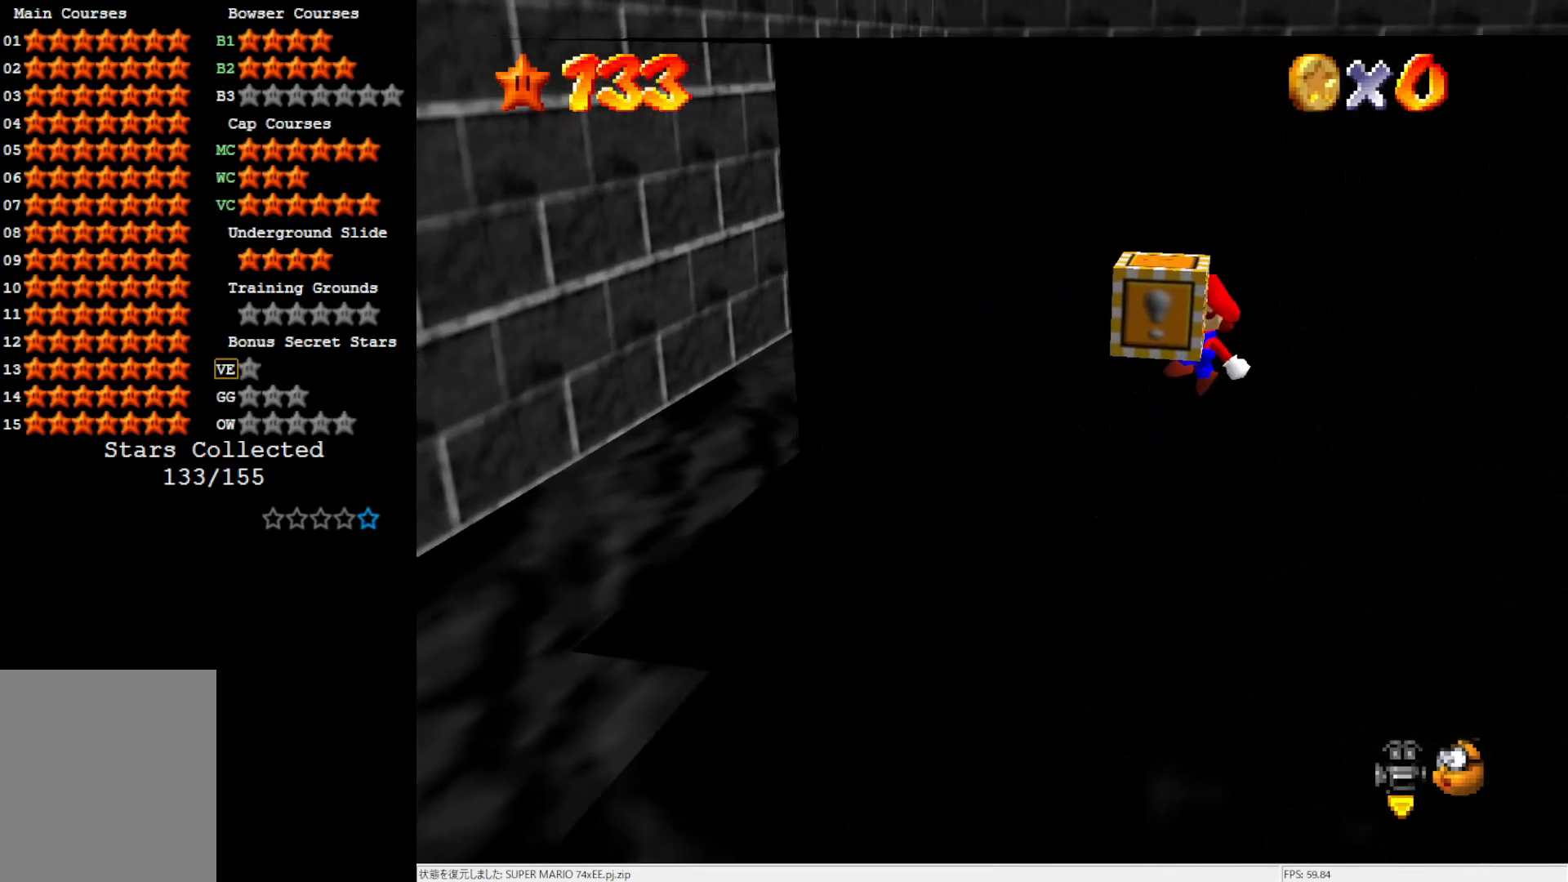
{"buttons": [], "left_stick": "left", "events": [[233, "left_stick", "left"]]}
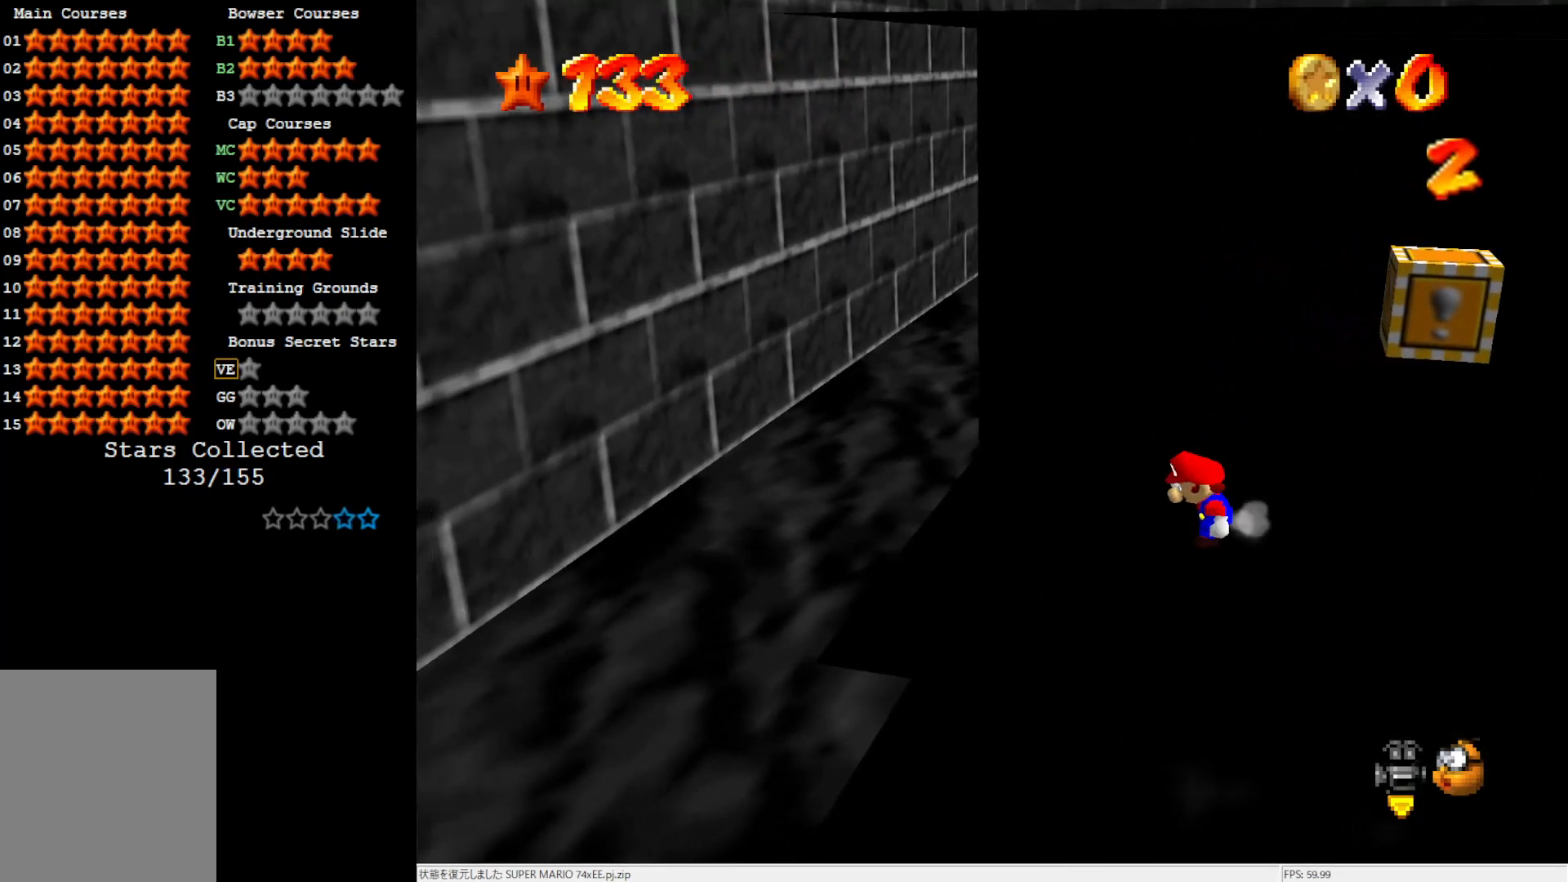
{"buttons": ["A"], "left_stick": "left", "events": [[267, "Z", "down"], [350, "A", "down"], [400, "Z", "up"]]}
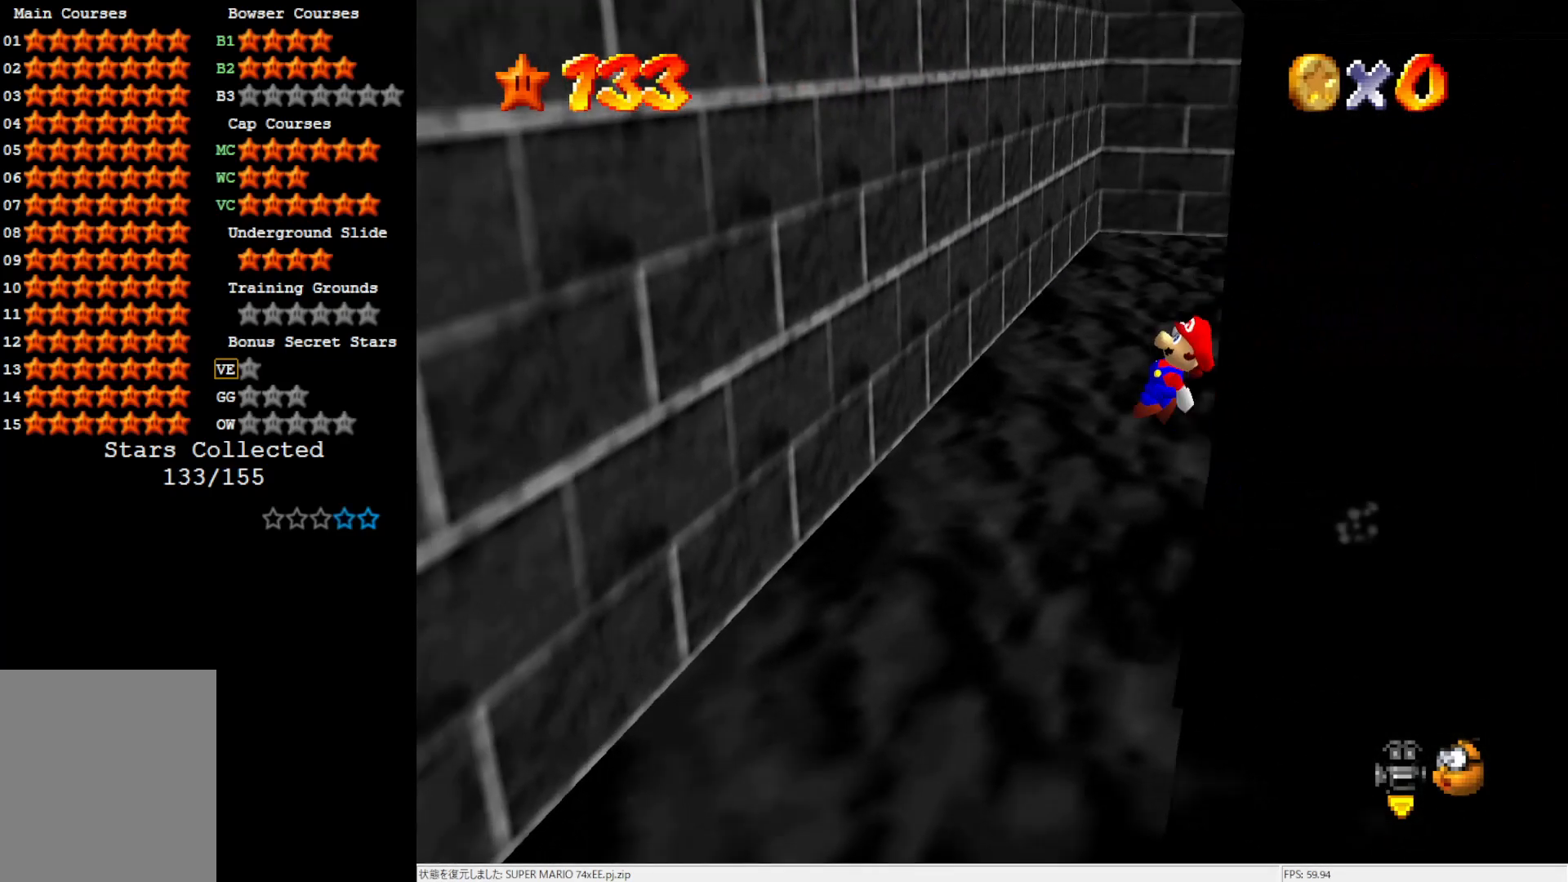
{"buttons": ["A"], "left_stick": "right", "events": [[33, "A", "up"], [500, "A", "down"], [500, "left_stick", "right"]]}
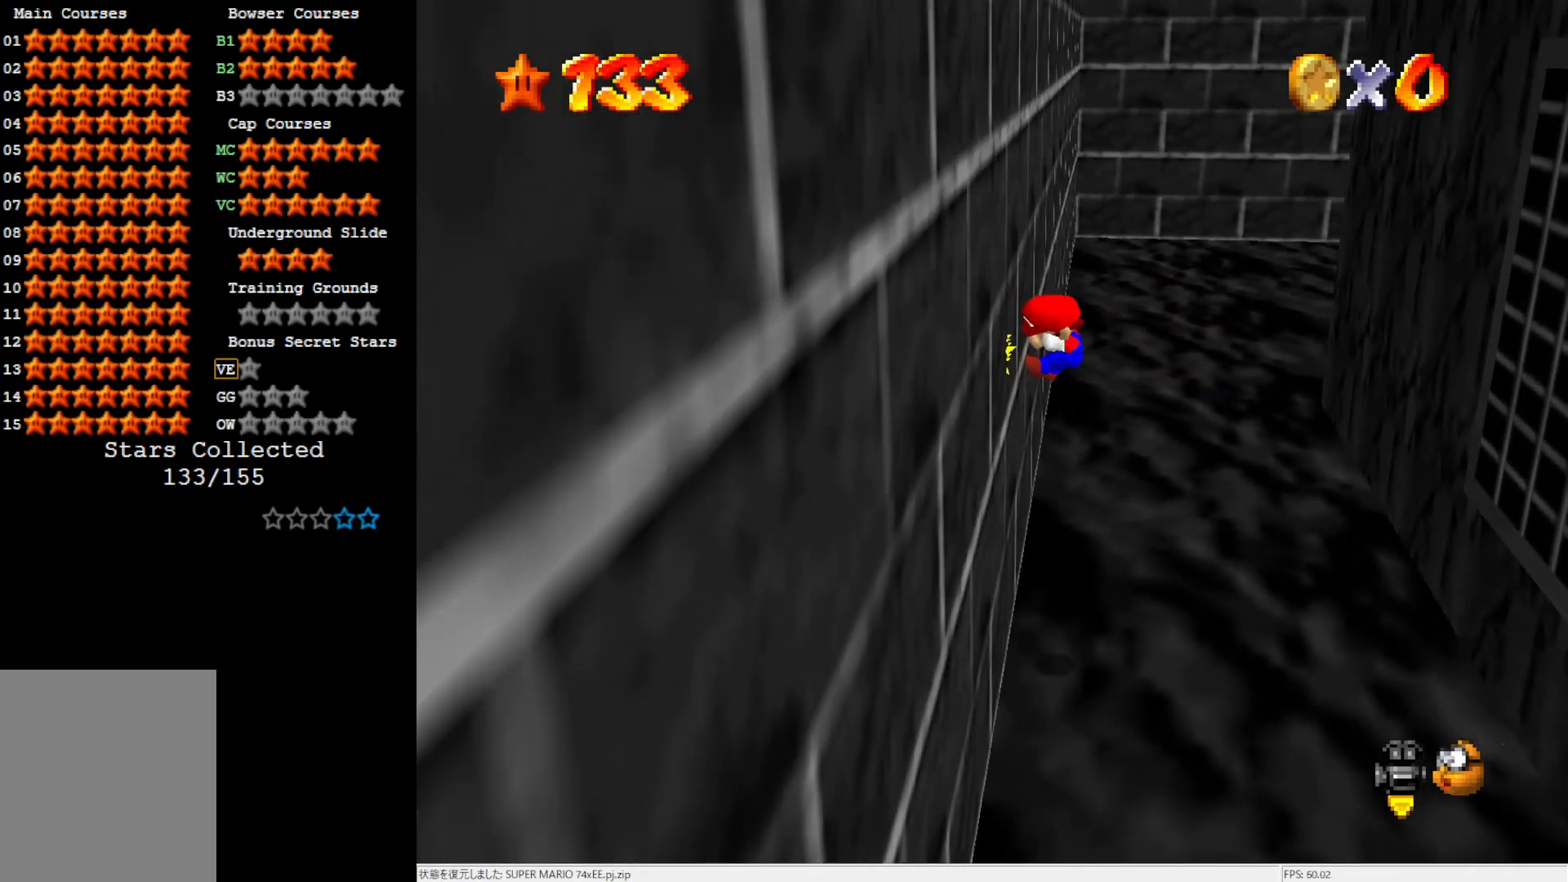
{"buttons": [], "left_stick": "right", "events": [[333, "A", "up"]]}
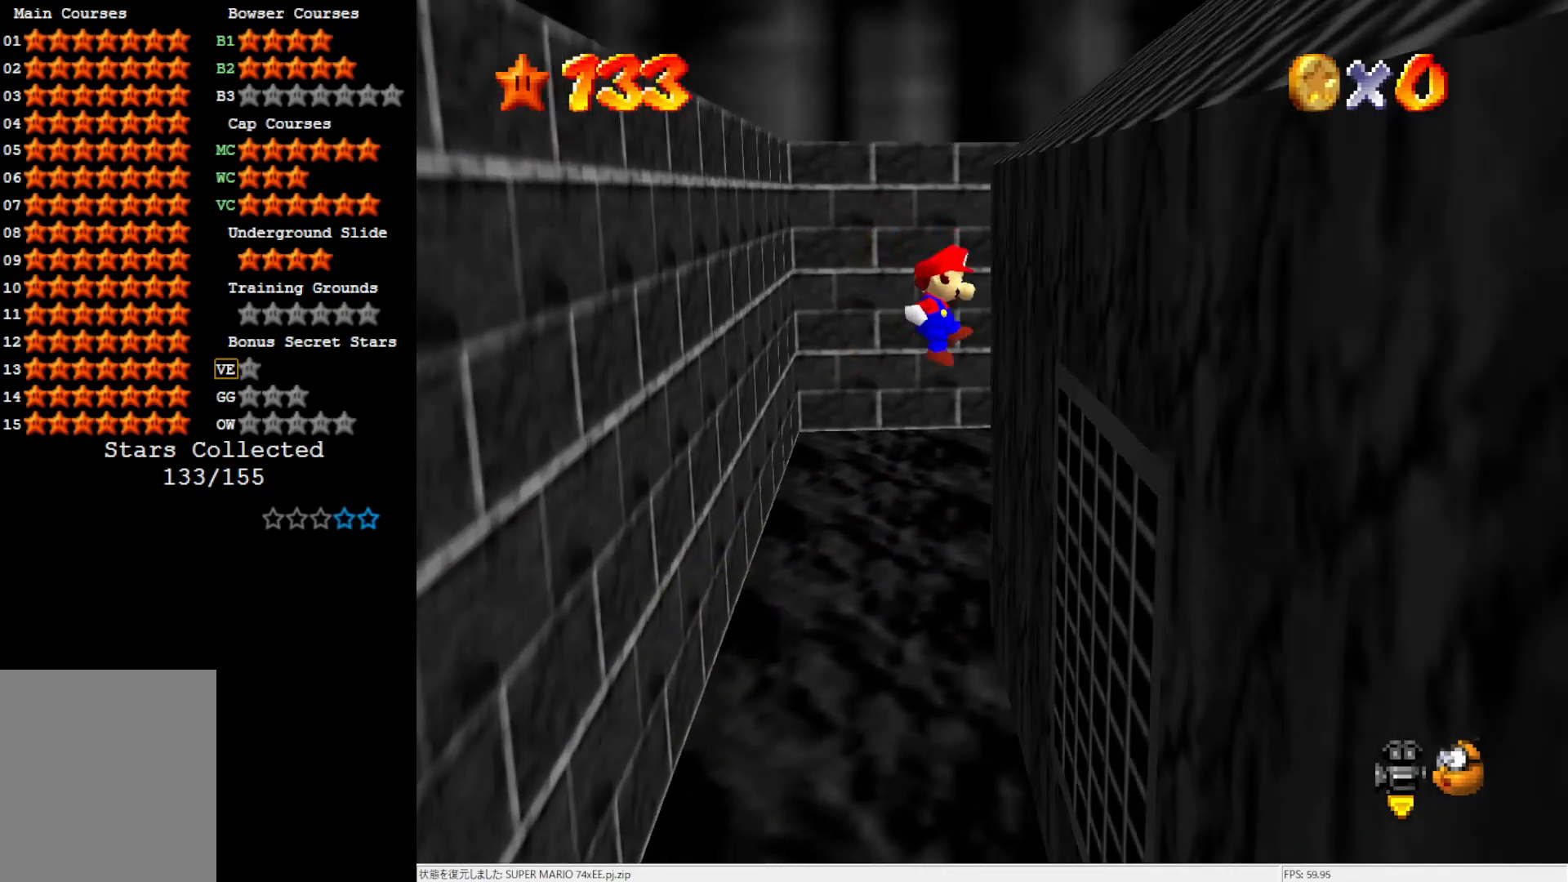
{"buttons": [], "left_stick": "left", "events": [[200, "A", "down"], [200, "left_stick", "left"], [433, "A", "up"]]}
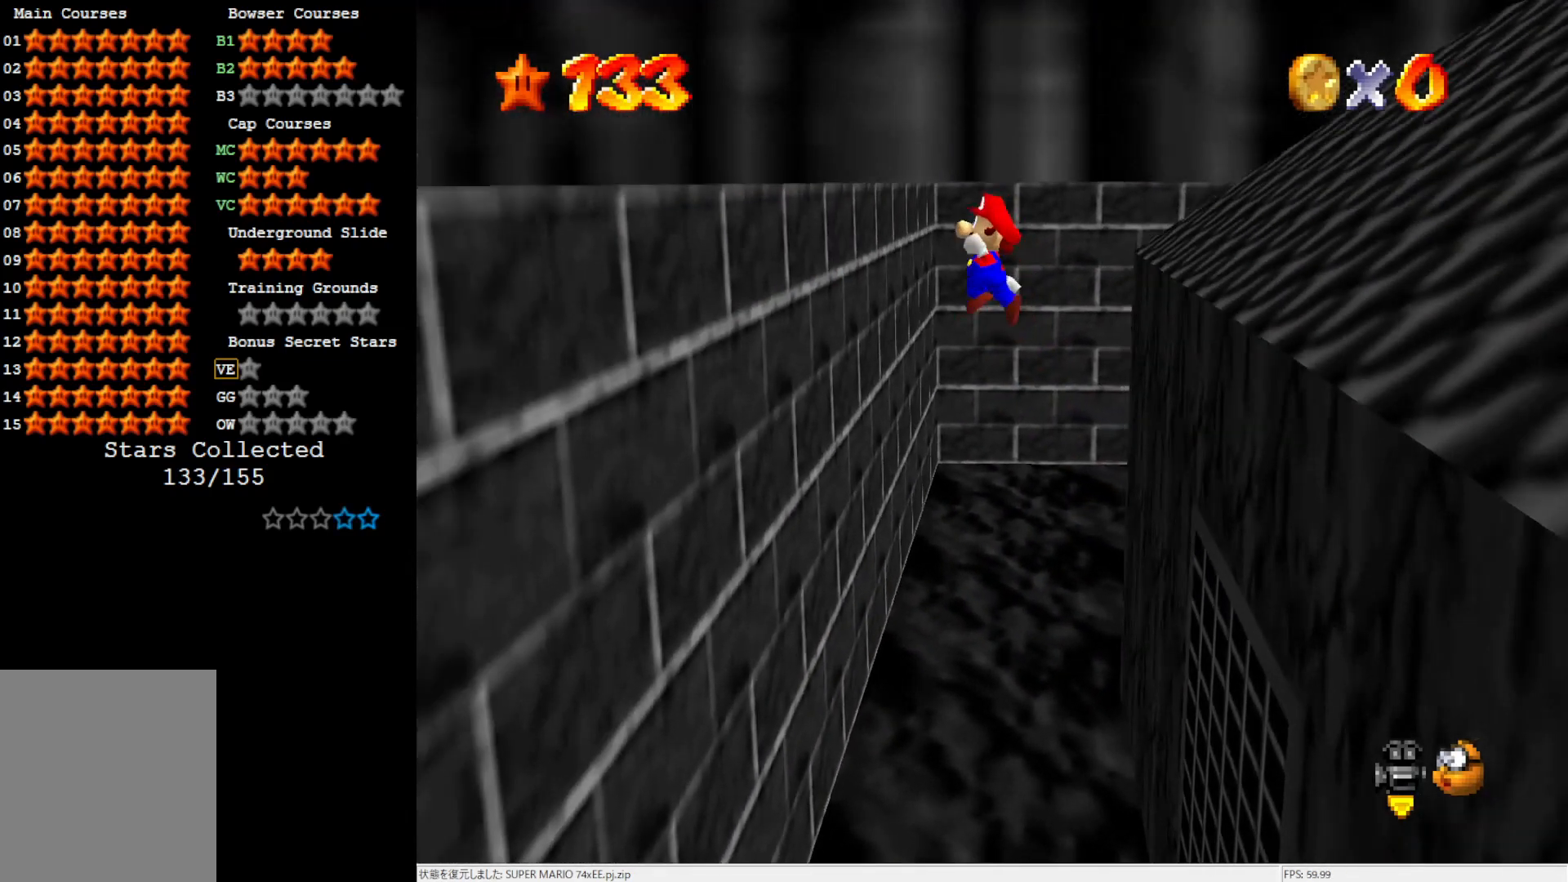
{"buttons": ["A"], "left_stick": "right", "events": [[300, "left_stick", "center"], [367, "left_stick", "right"], [400, "A", "down"]]}
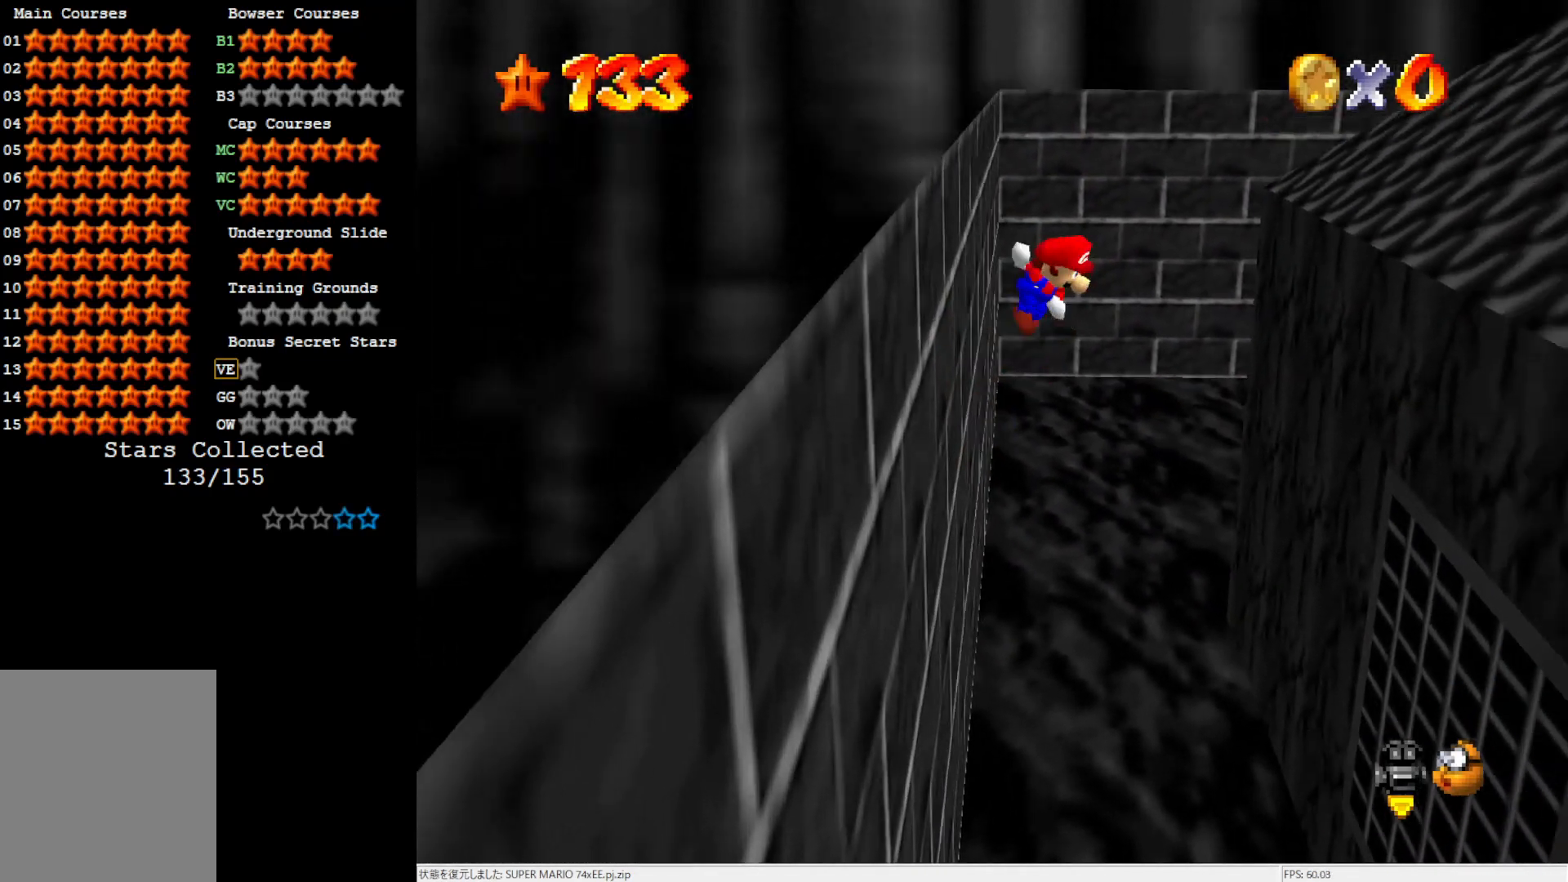
{"buttons": ["A", "C_LEFT"], "left_stick": "right", "events": [[433, "C_LEFT", "down"]]}
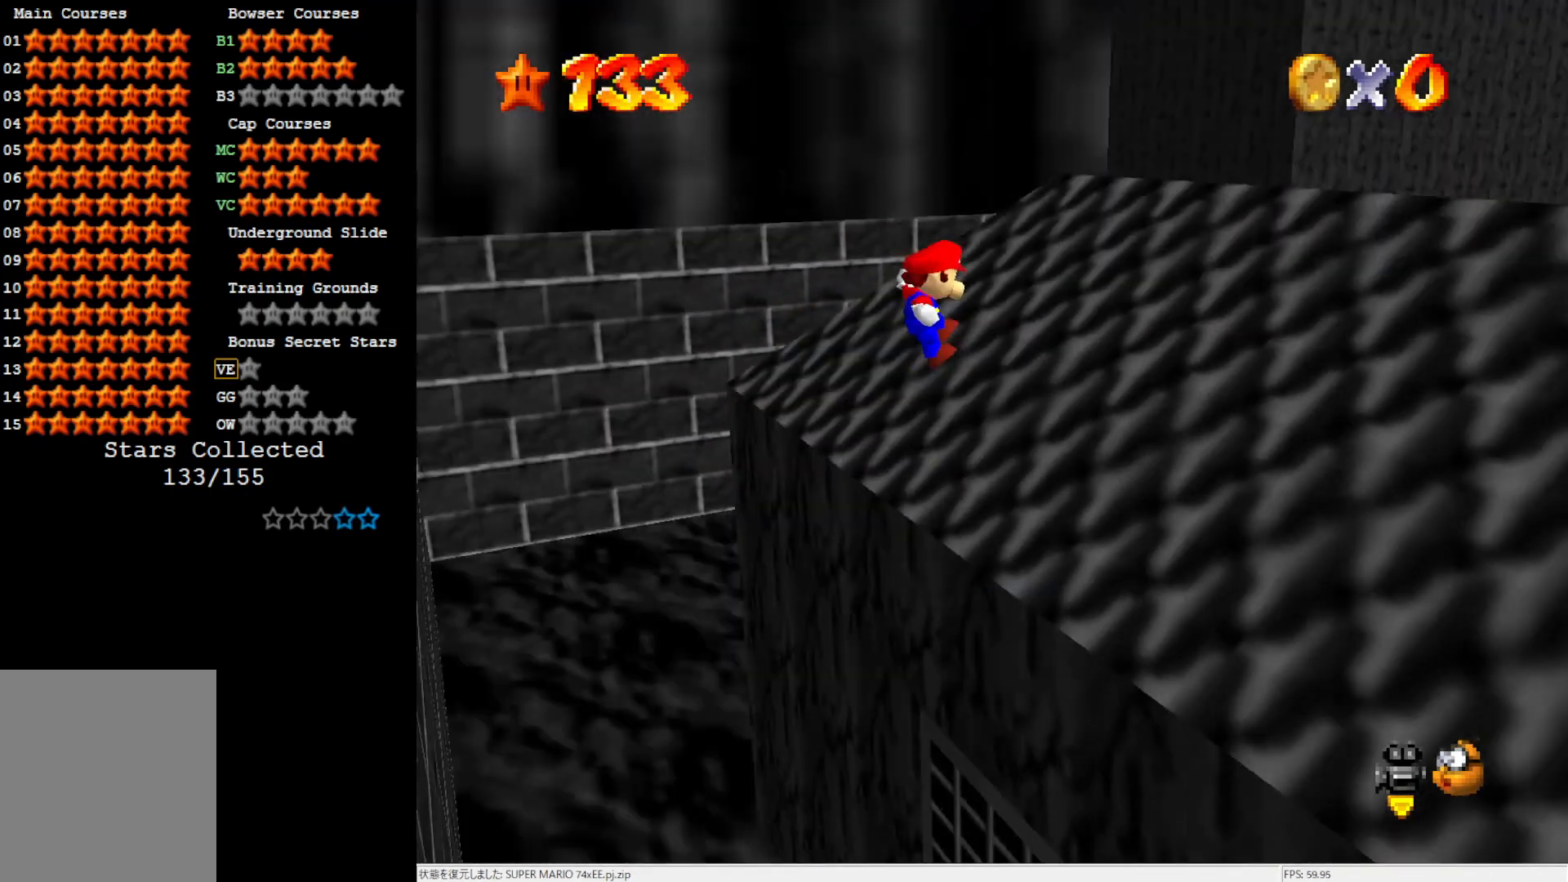
{"buttons": [], "left_stick": "up", "events": [[33, "left_stick", "up-right"], [67, "C_LEFT", "up"], [250, "A", "up"], [333, "left_stick", "up"]]}
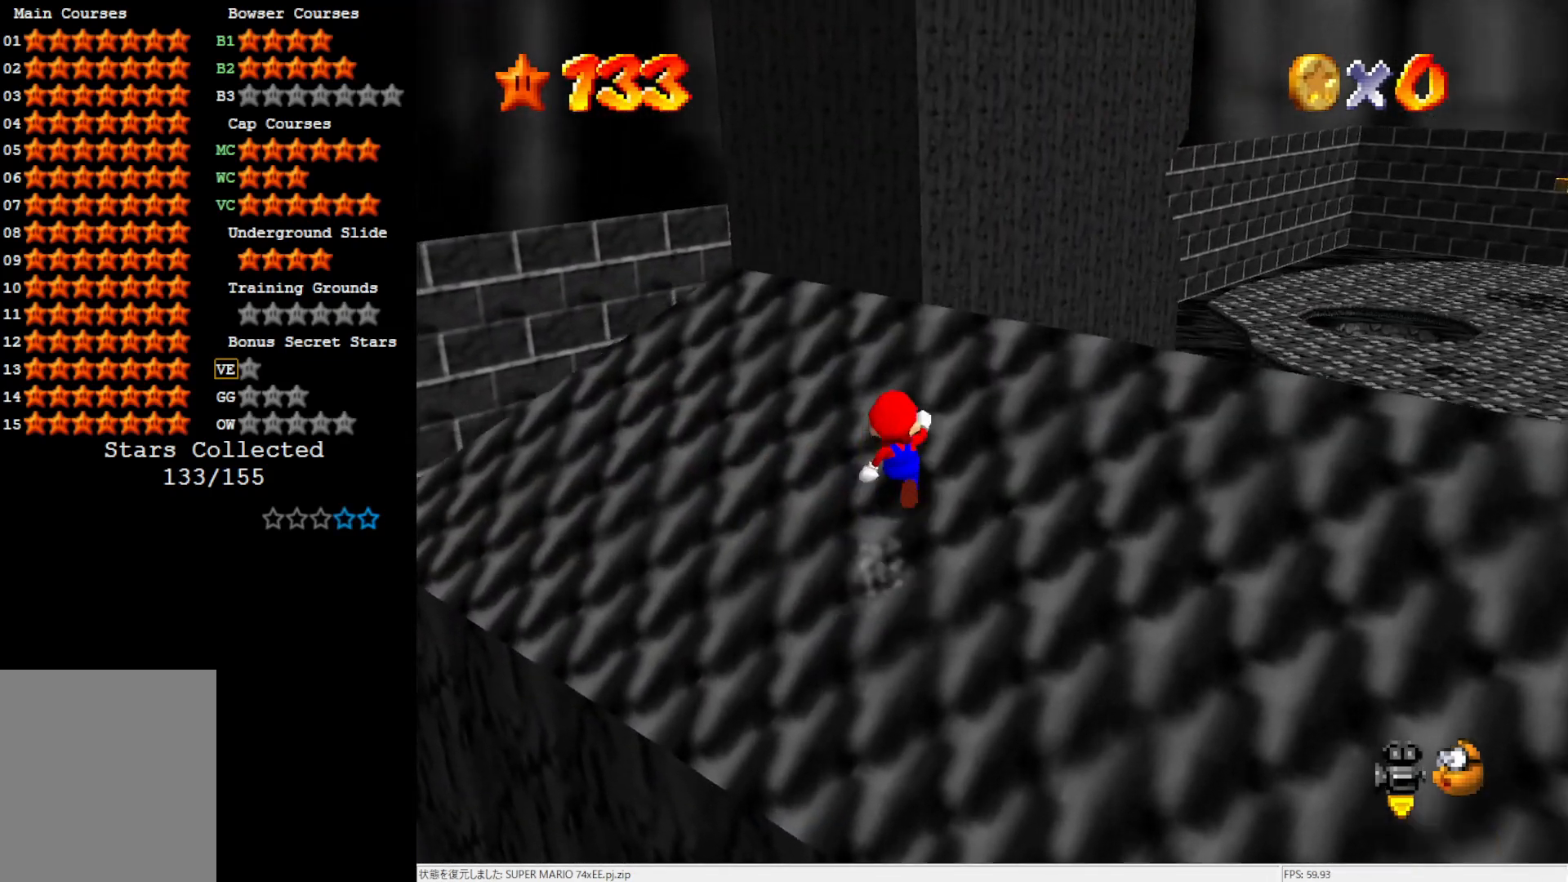
{"buttons": [], "left_stick": "up-right", "events": [[283, "C_RIGHT", "down"], [333, "left_stick", "up-right"], [400, "C_RIGHT", "up"]]}
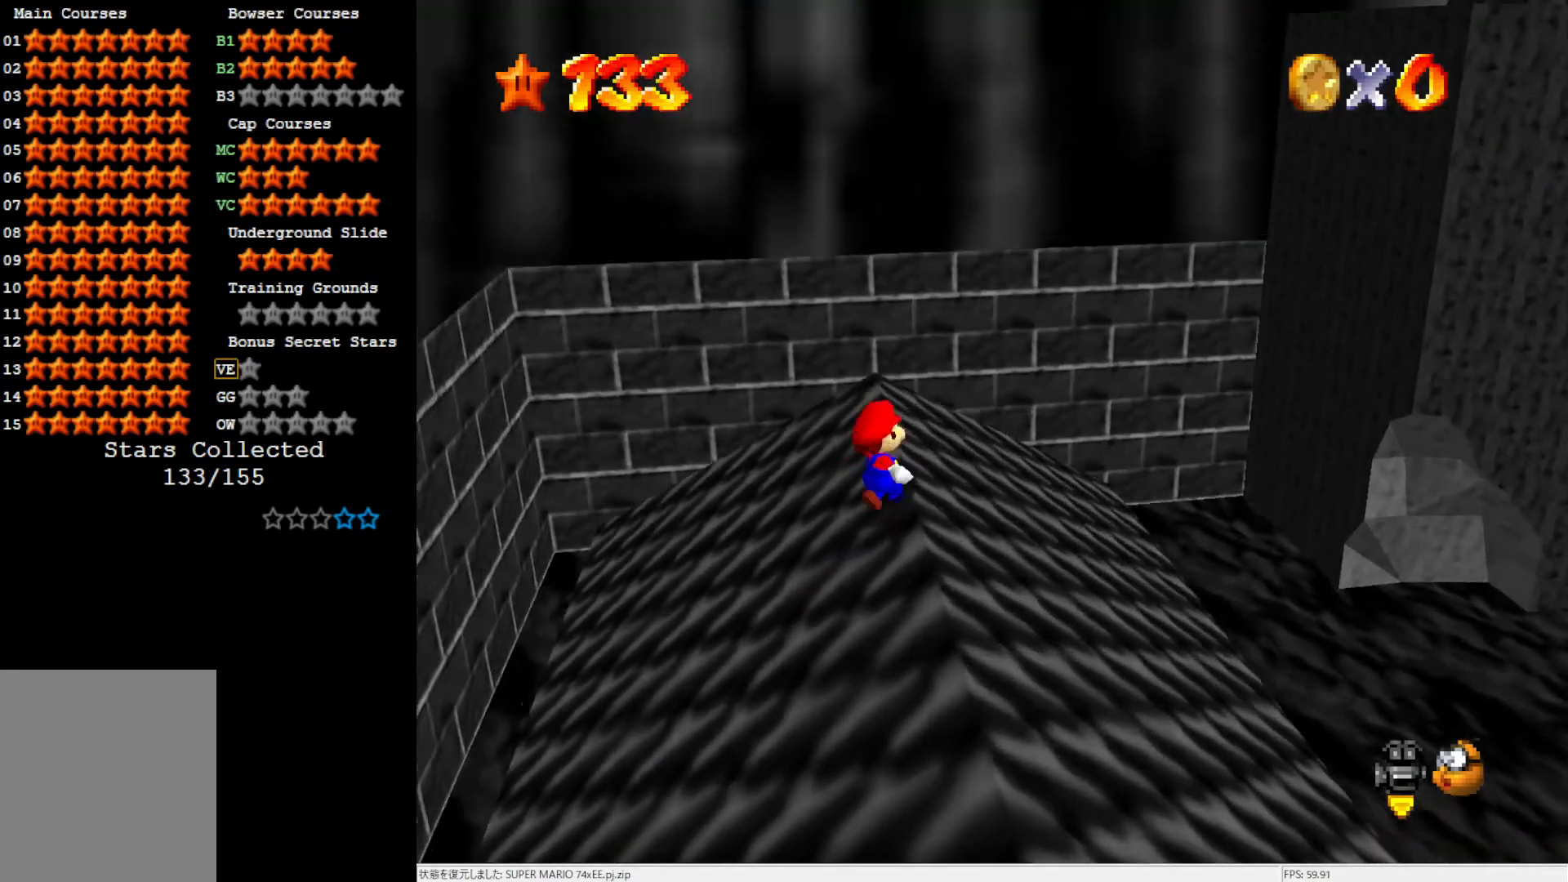
{"buttons": [], "left_stick": "center", "events": [[283, "left_stick", "center"], [367, "C_LEFT", "down"], [483, "C_LEFT", "up"]]}
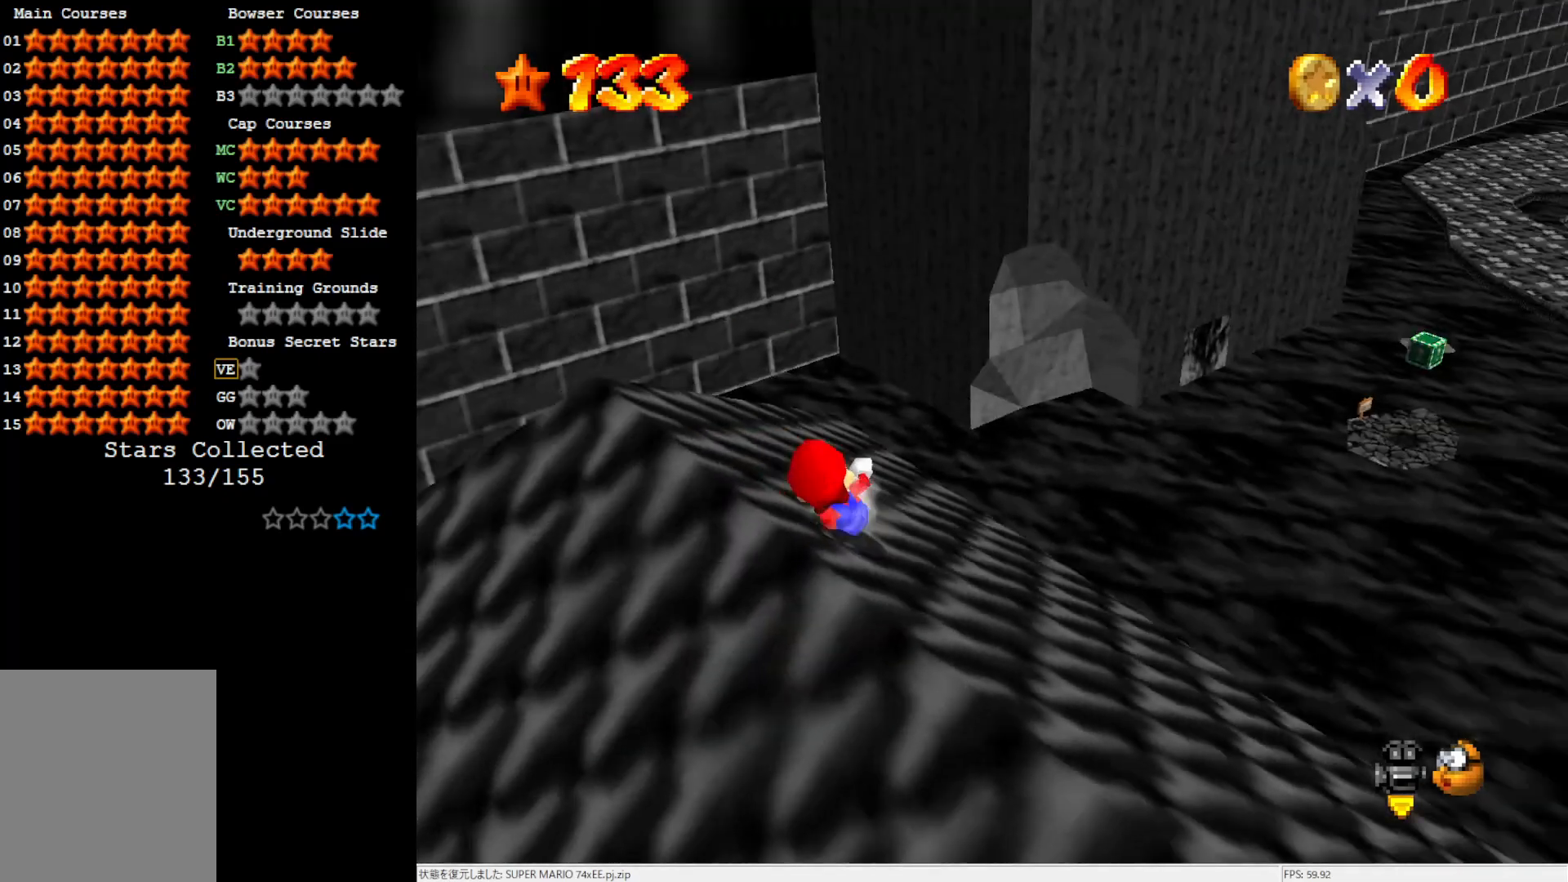
{"buttons": [], "left_stick": "up-left", "events": [[67, "left_stick", "up-left"], [250, "C_LEFT", "down"], [333, "C_LEFT", "up"]]}
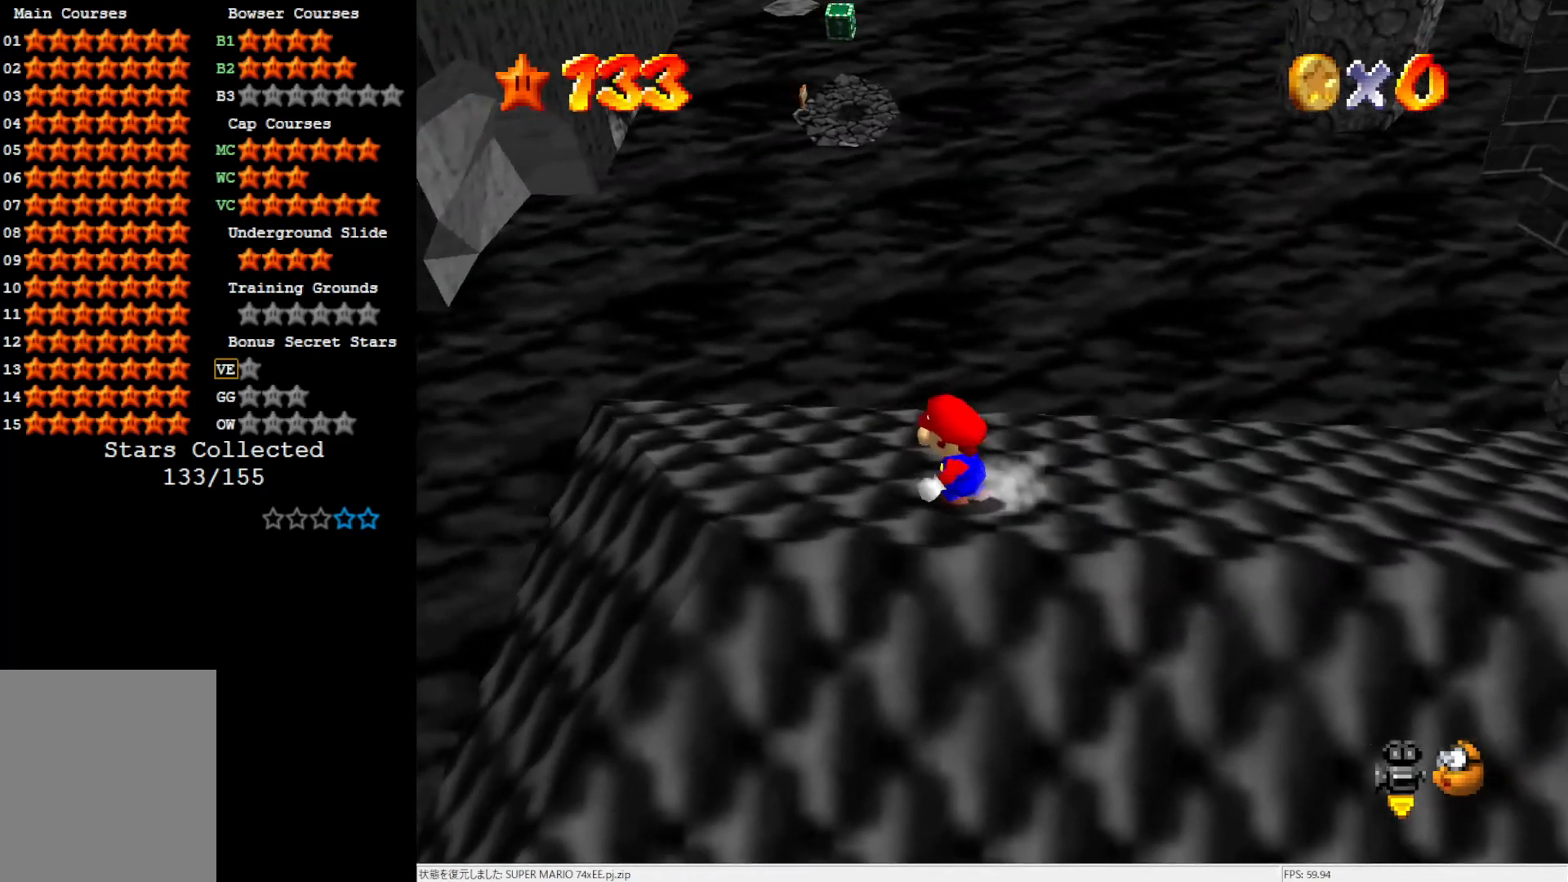
{"buttons": [], "left_stick": "up-left", "events": []}
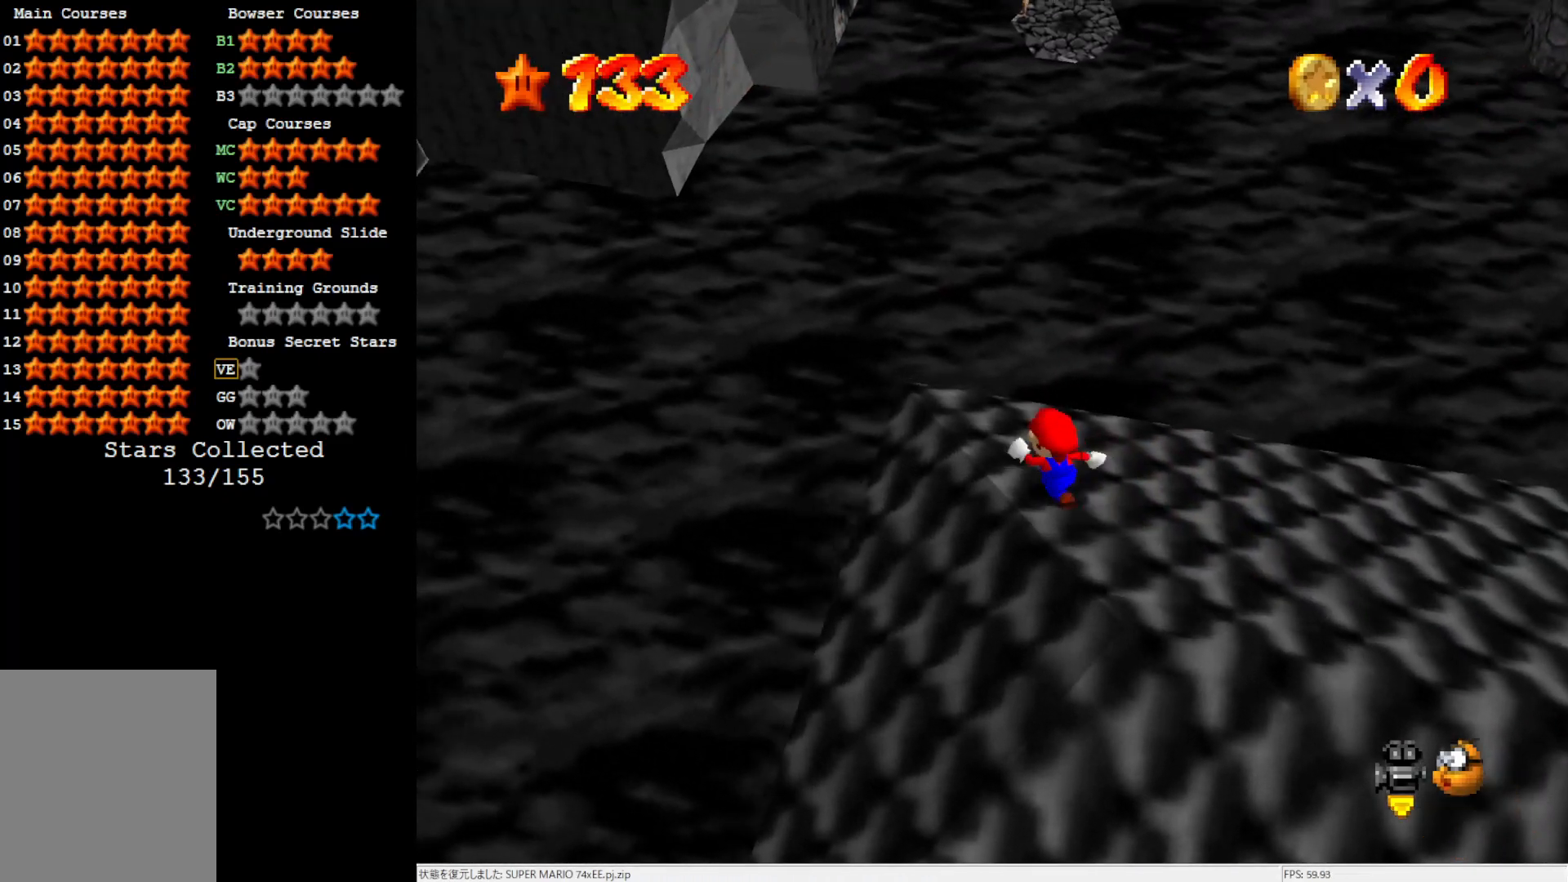
{"buttons": ["A"], "left_stick": "up", "events": [[100, "left_stick", "up"], [250, "Z", "down"], [283, "A", "down"], [367, "Z", "up"]]}
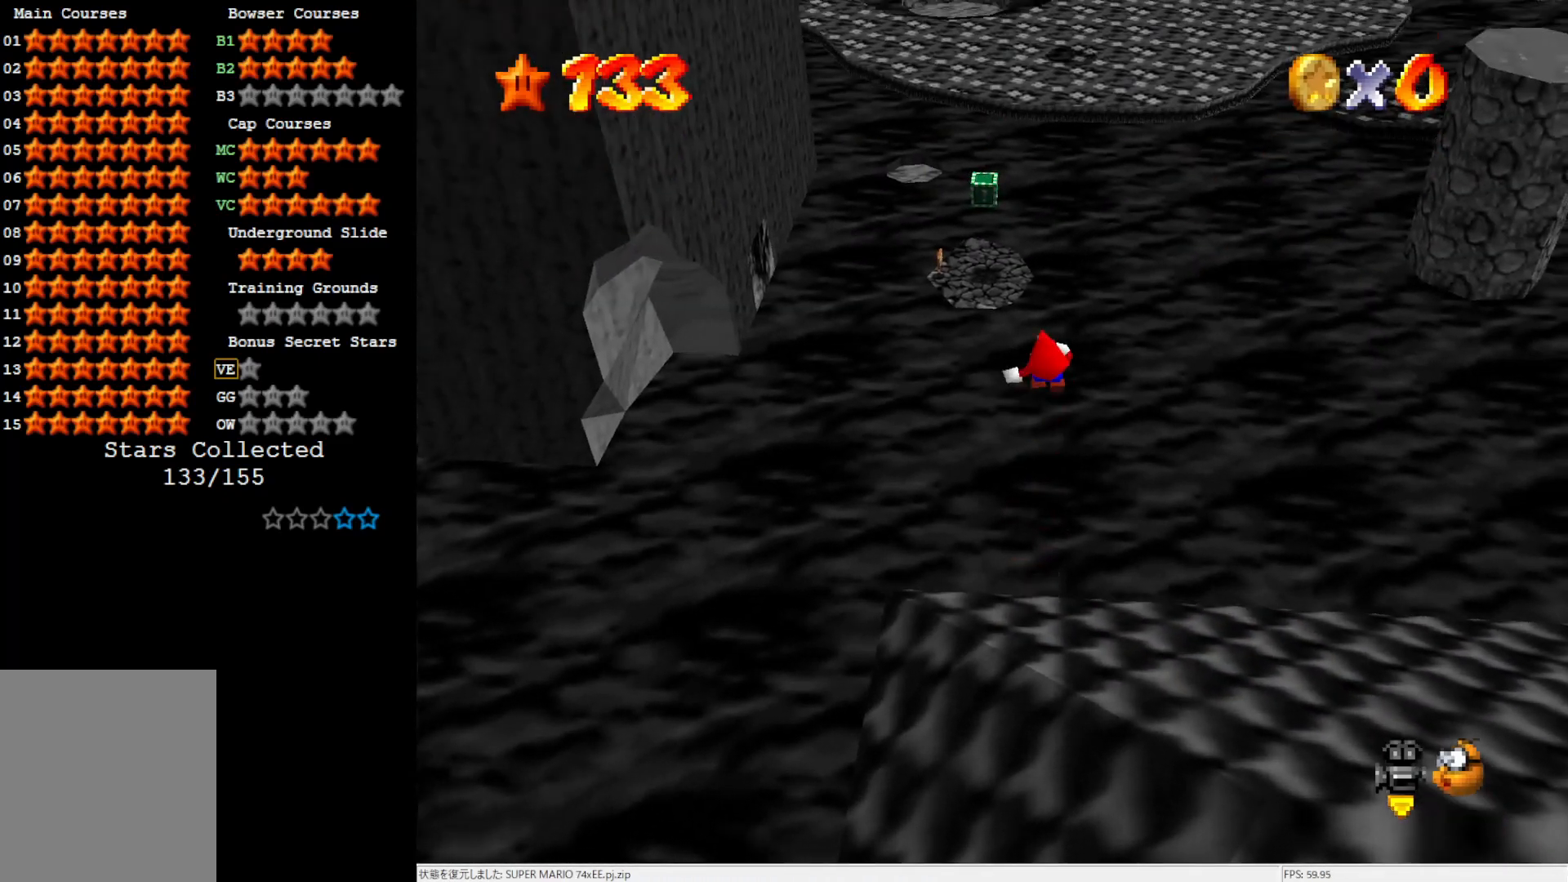
{"buttons": [], "left_stick": "up-left", "events": [[400, "left_stick", "up-left"], [483, "A", "up"]]}
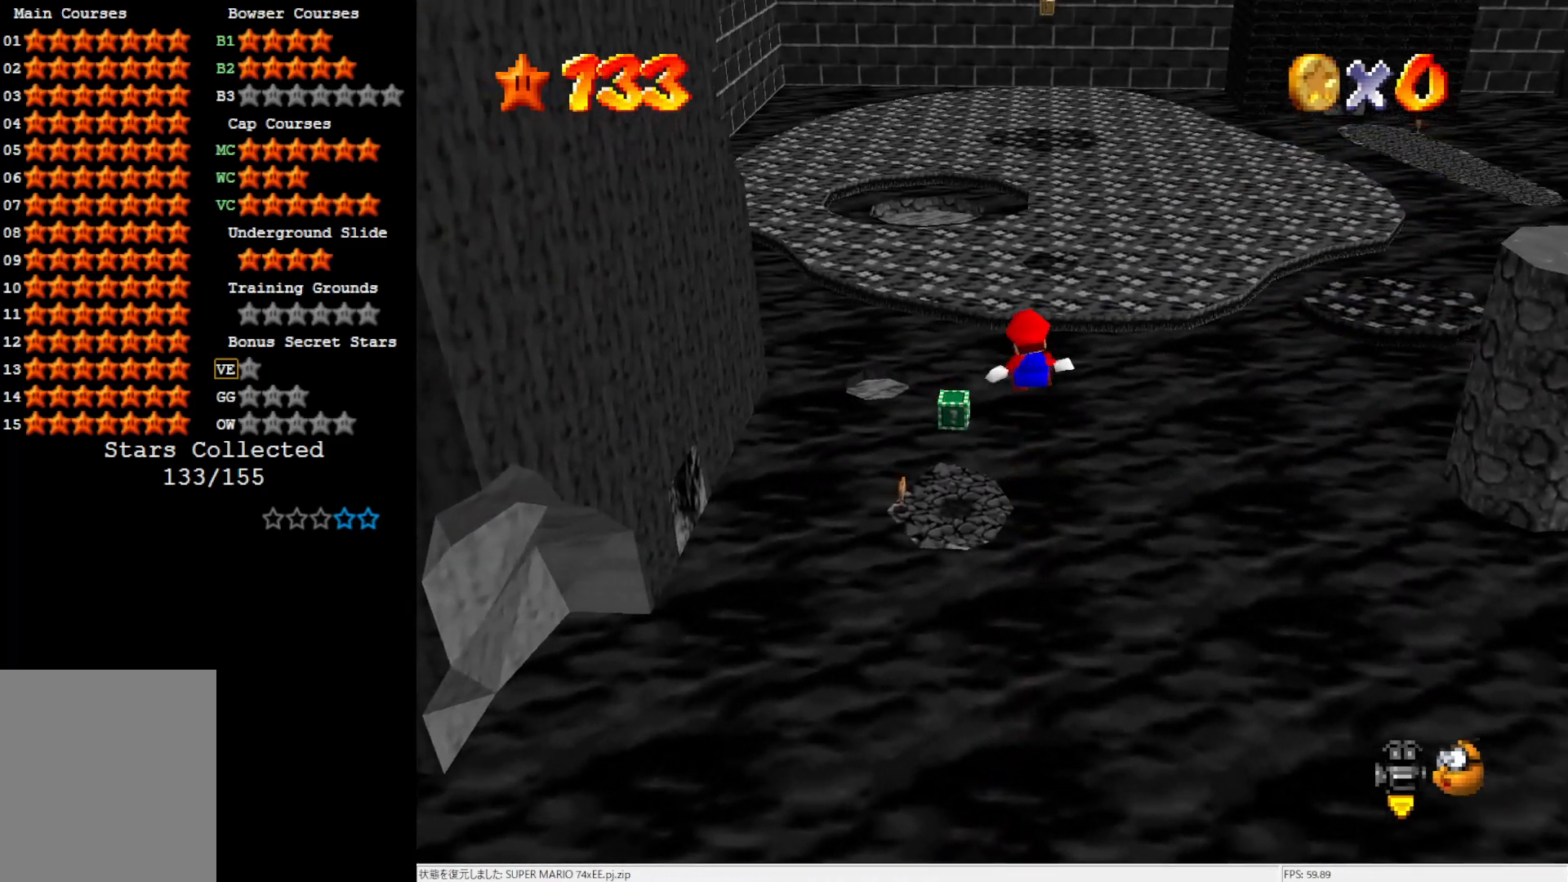
{"buttons": [], "left_stick": "up-left", "events": []}
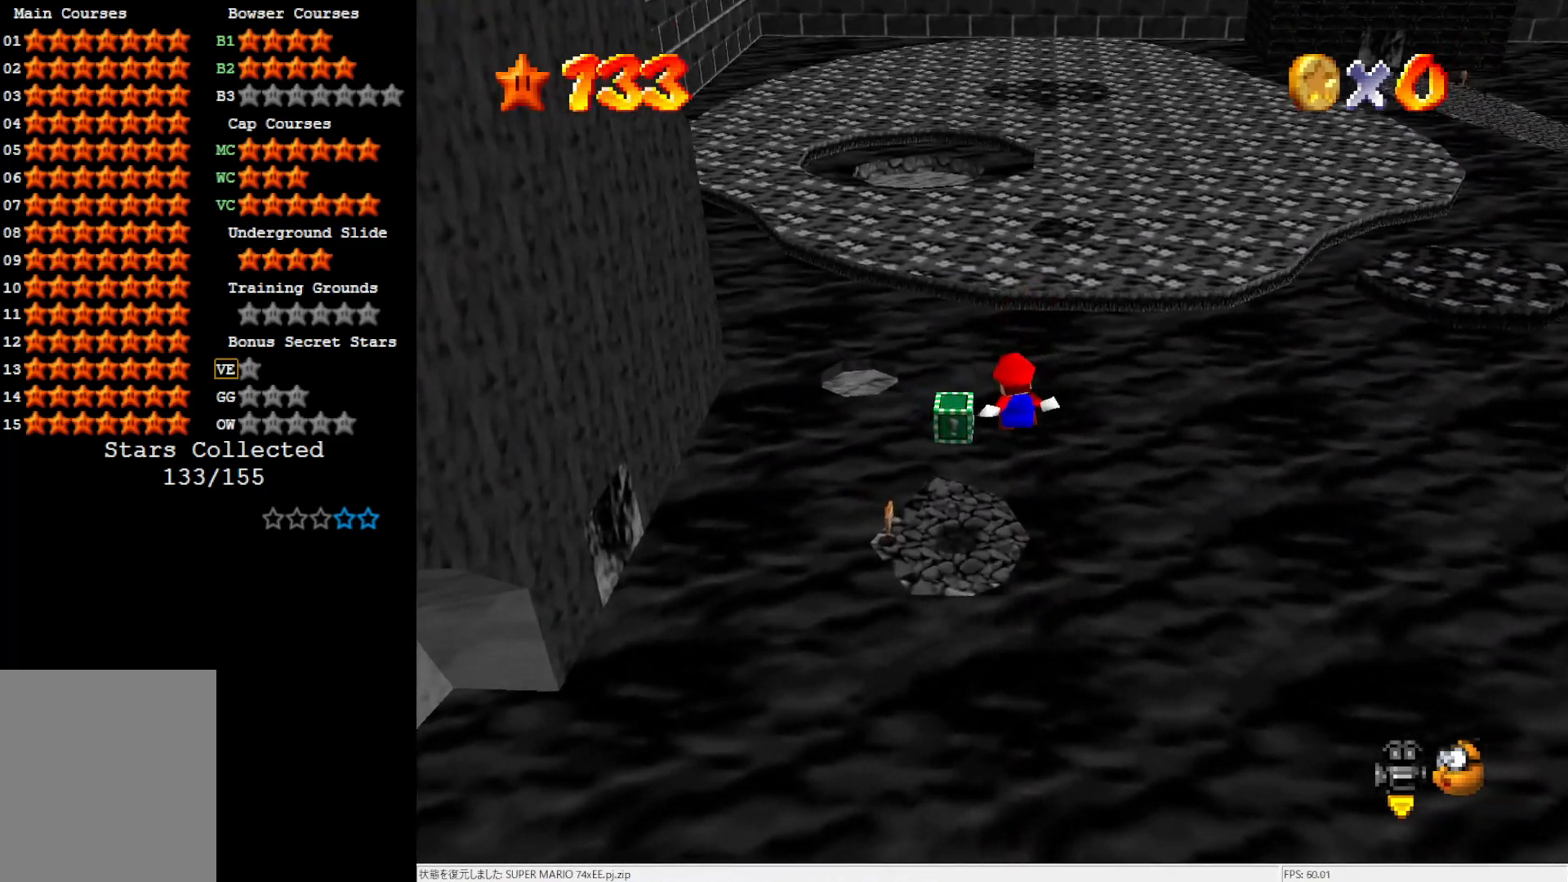
{"buttons": [], "left_stick": "up-left", "events": []}